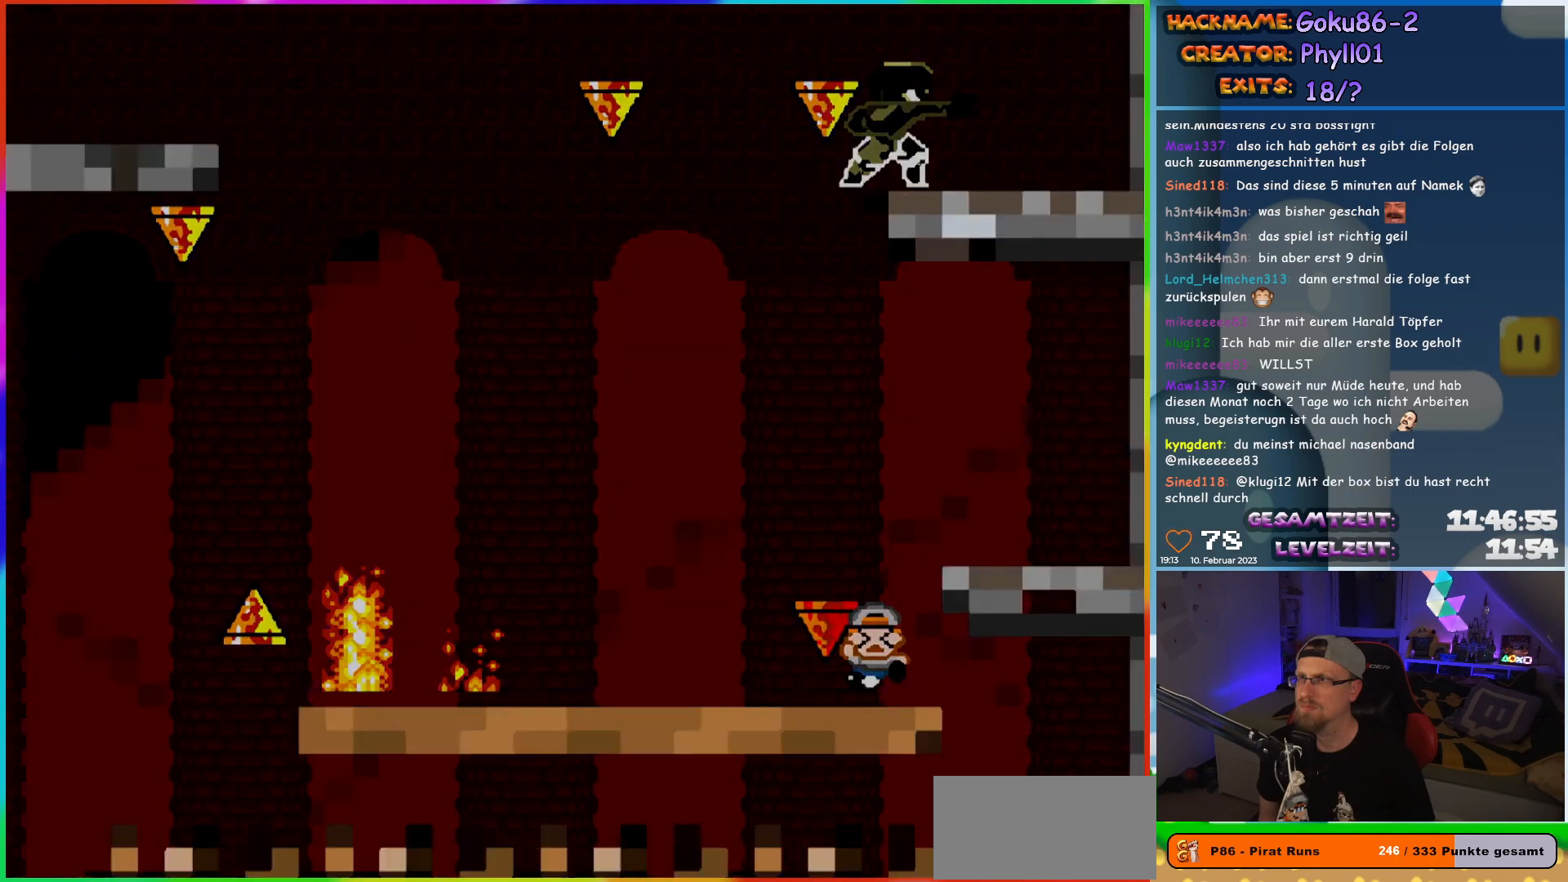
Gameplay with a controller (Nintendo layout); each line is a JSON object with the inputs held at the frame after it. "events" lists button and stick changes between this image and that frame as [ms after this image, input, new state], when the widget could be followed in between. Not read: A B L3 R3 Y.
{"buttons": [], "events": [[167, "DPAD_LEFT", "up"], [233, "X", "up"]]}
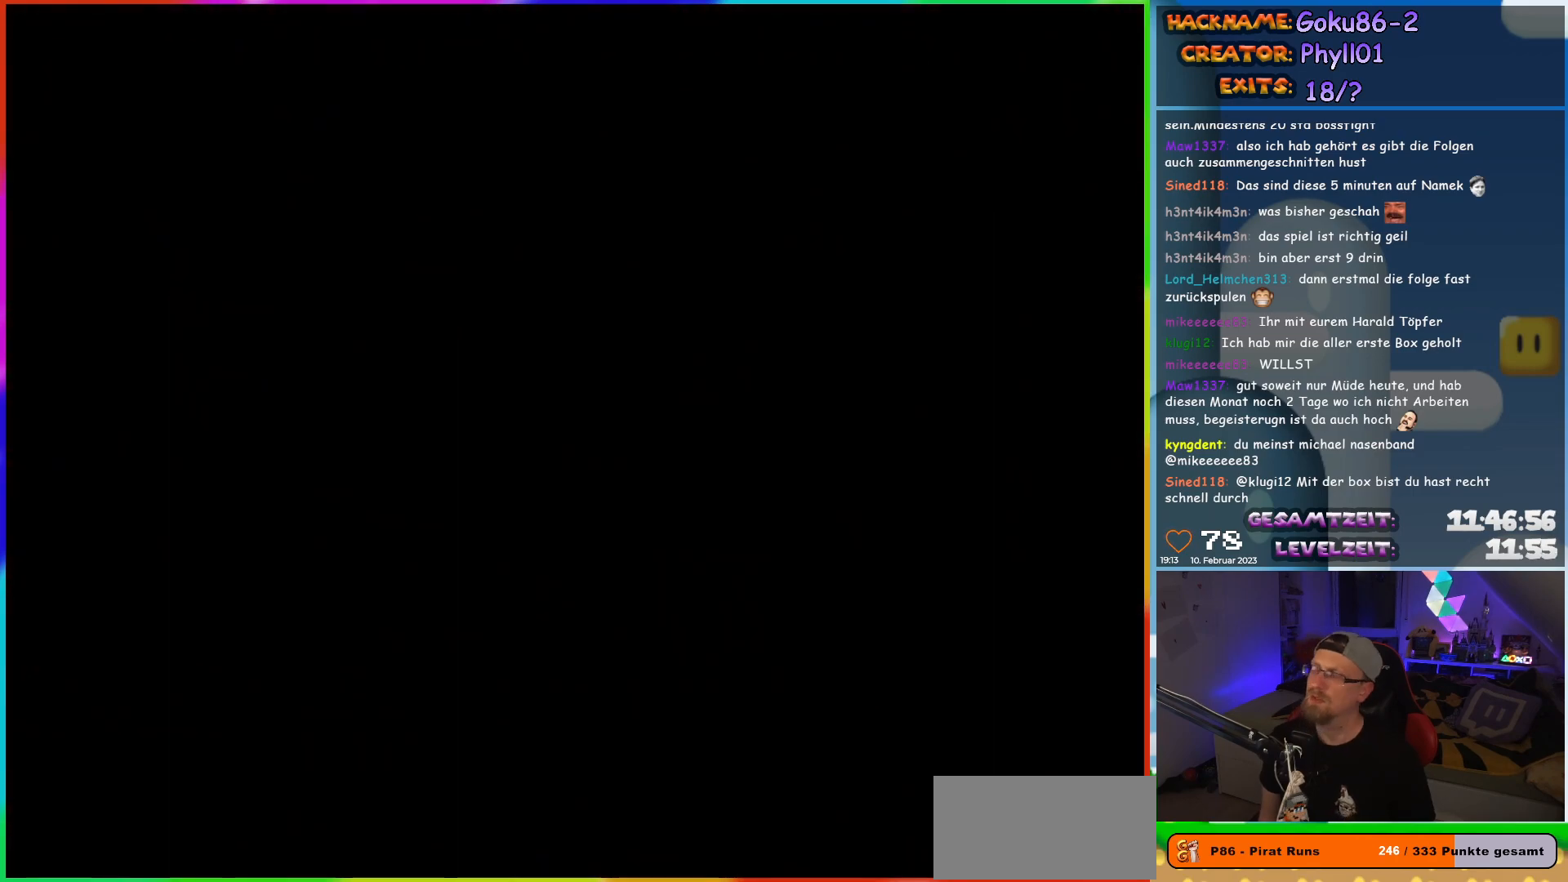
{"buttons": [], "events": []}
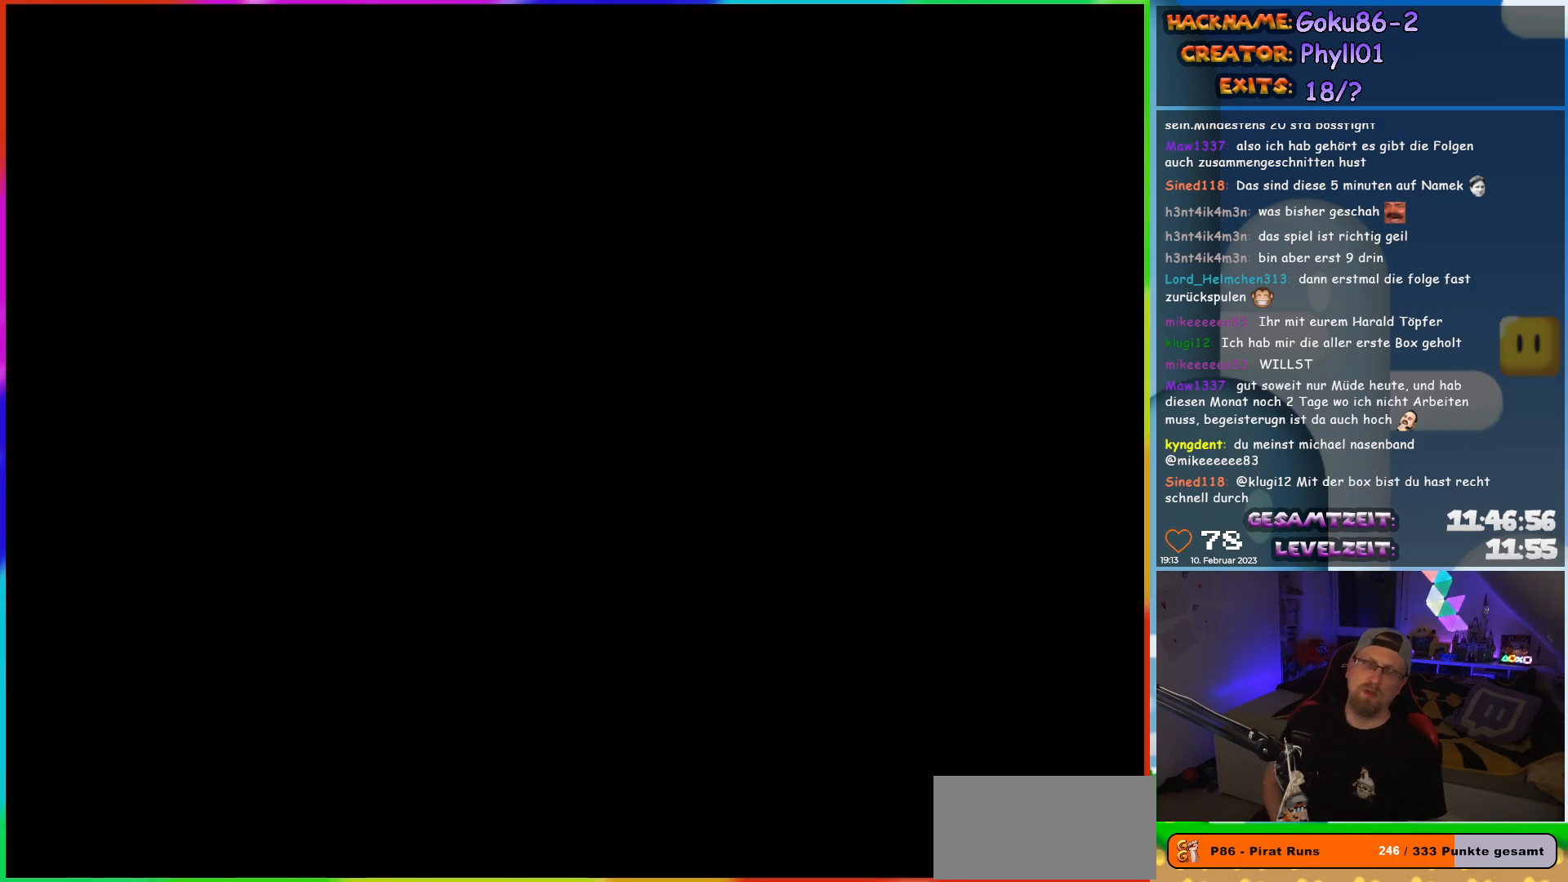
{"buttons": [], "events": []}
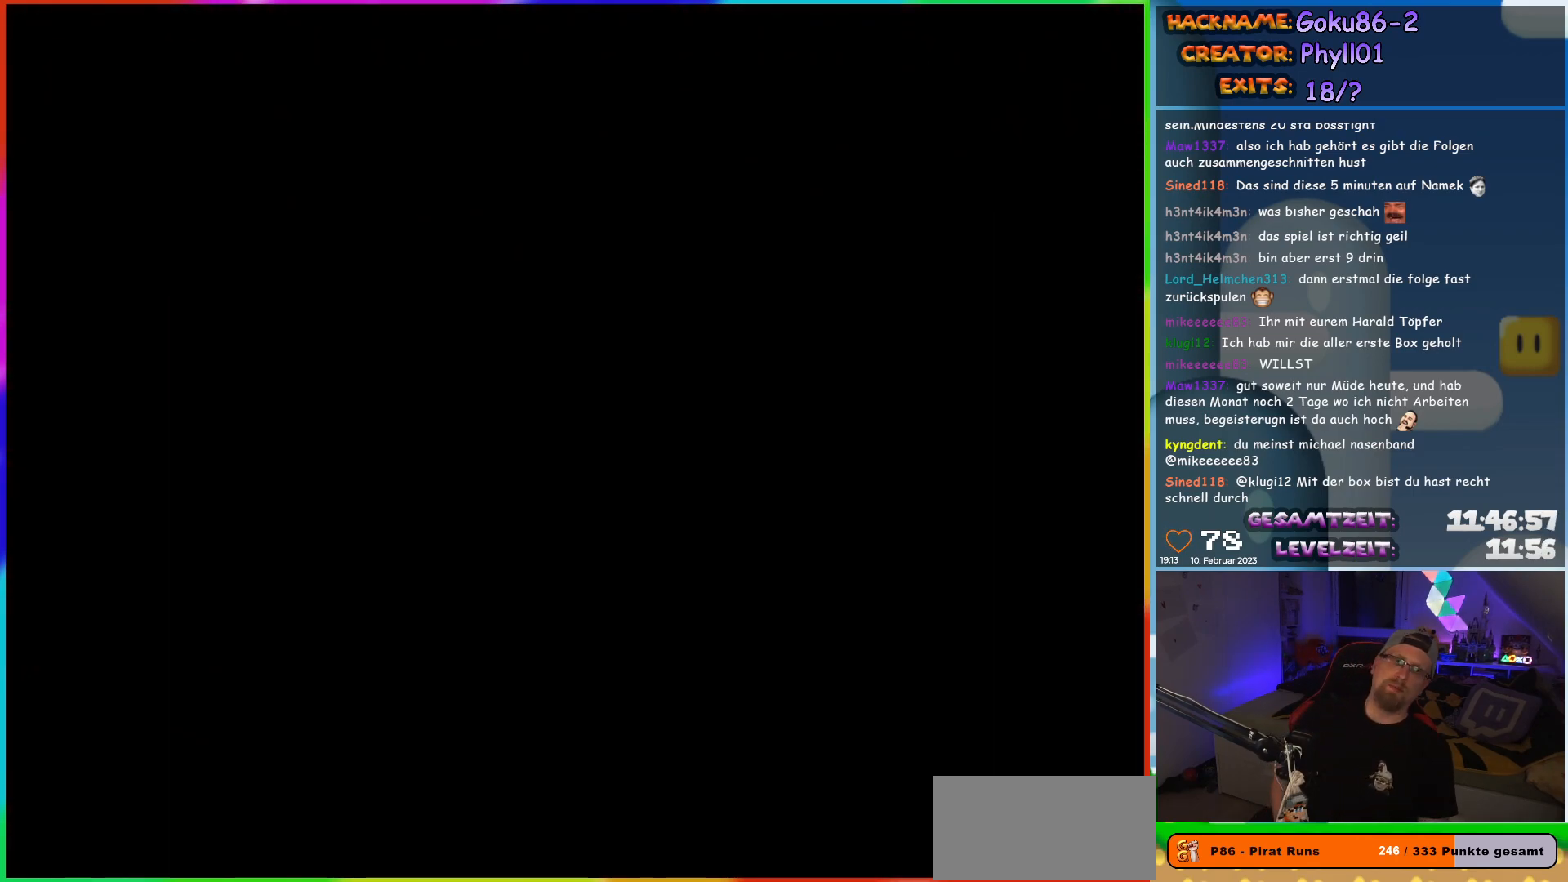
{"buttons": [], "events": []}
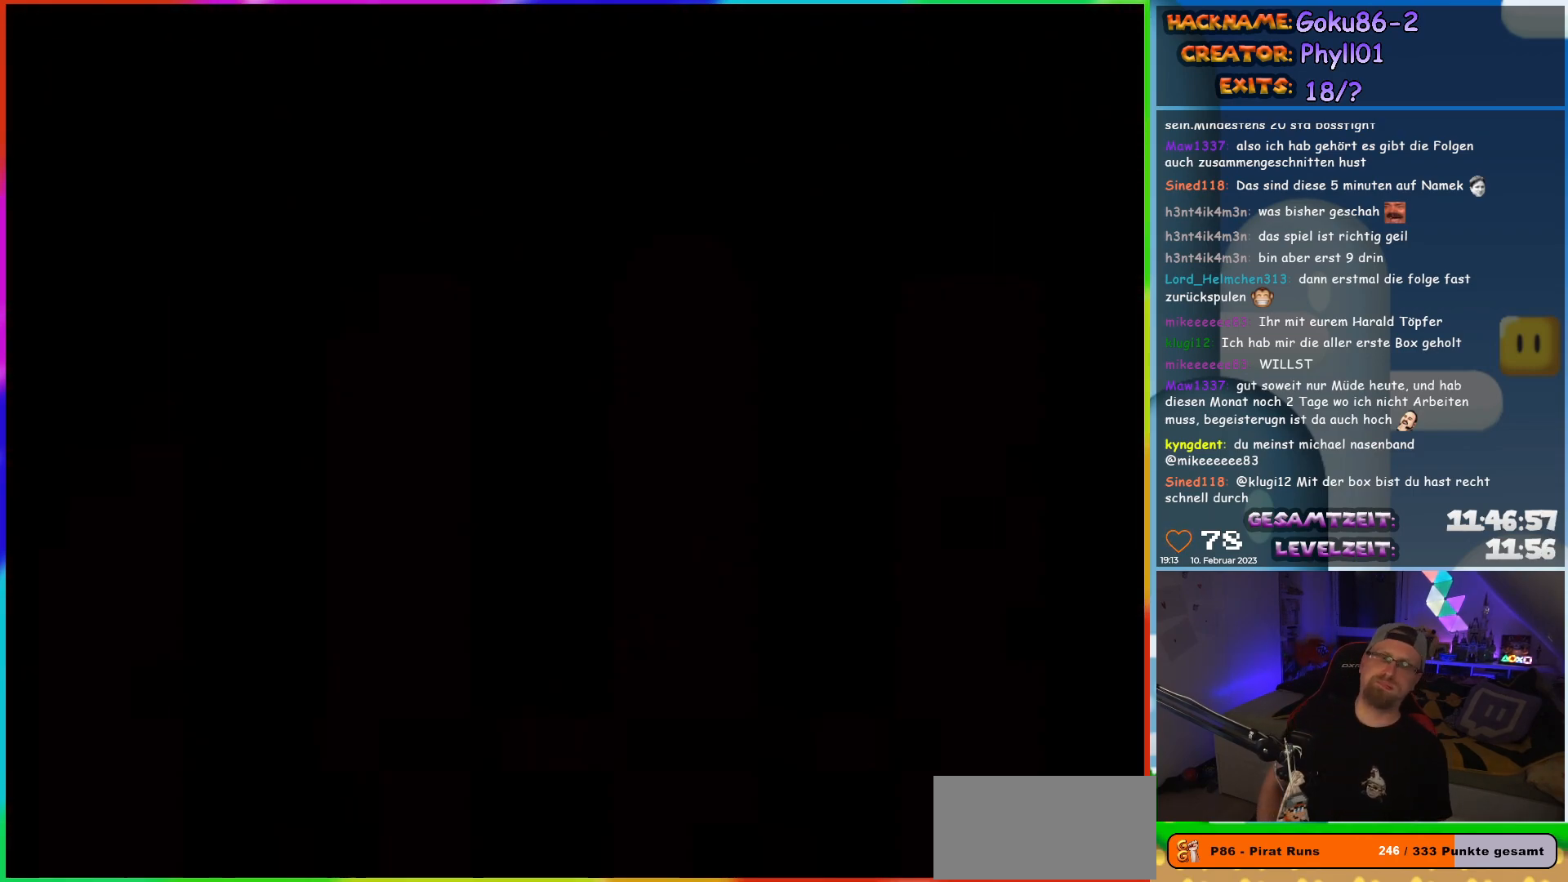
{"buttons": [], "events": []}
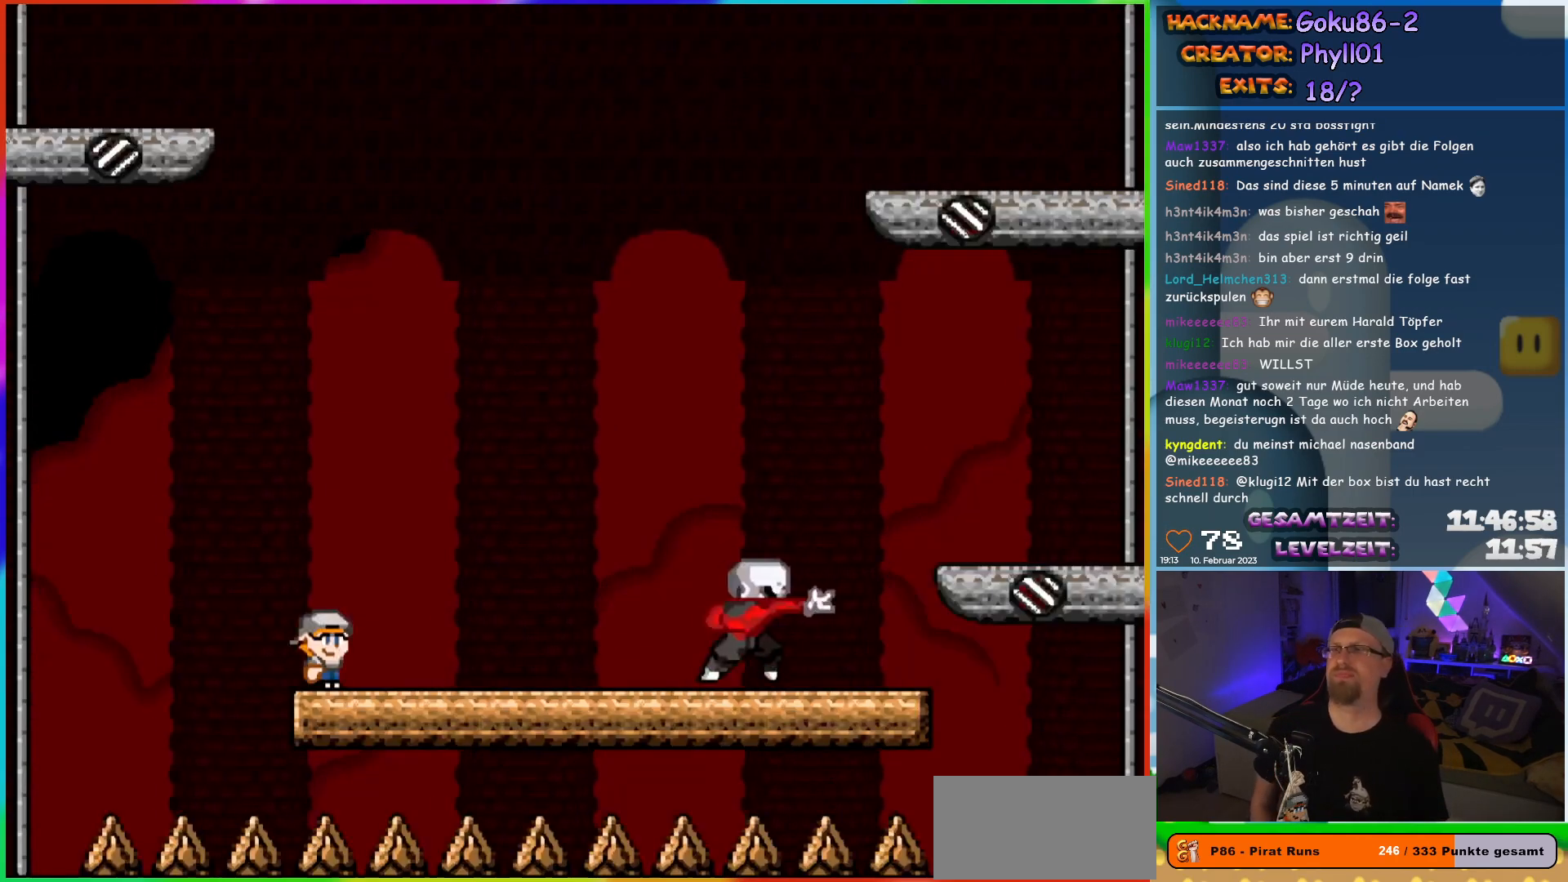
{"buttons": [], "events": []}
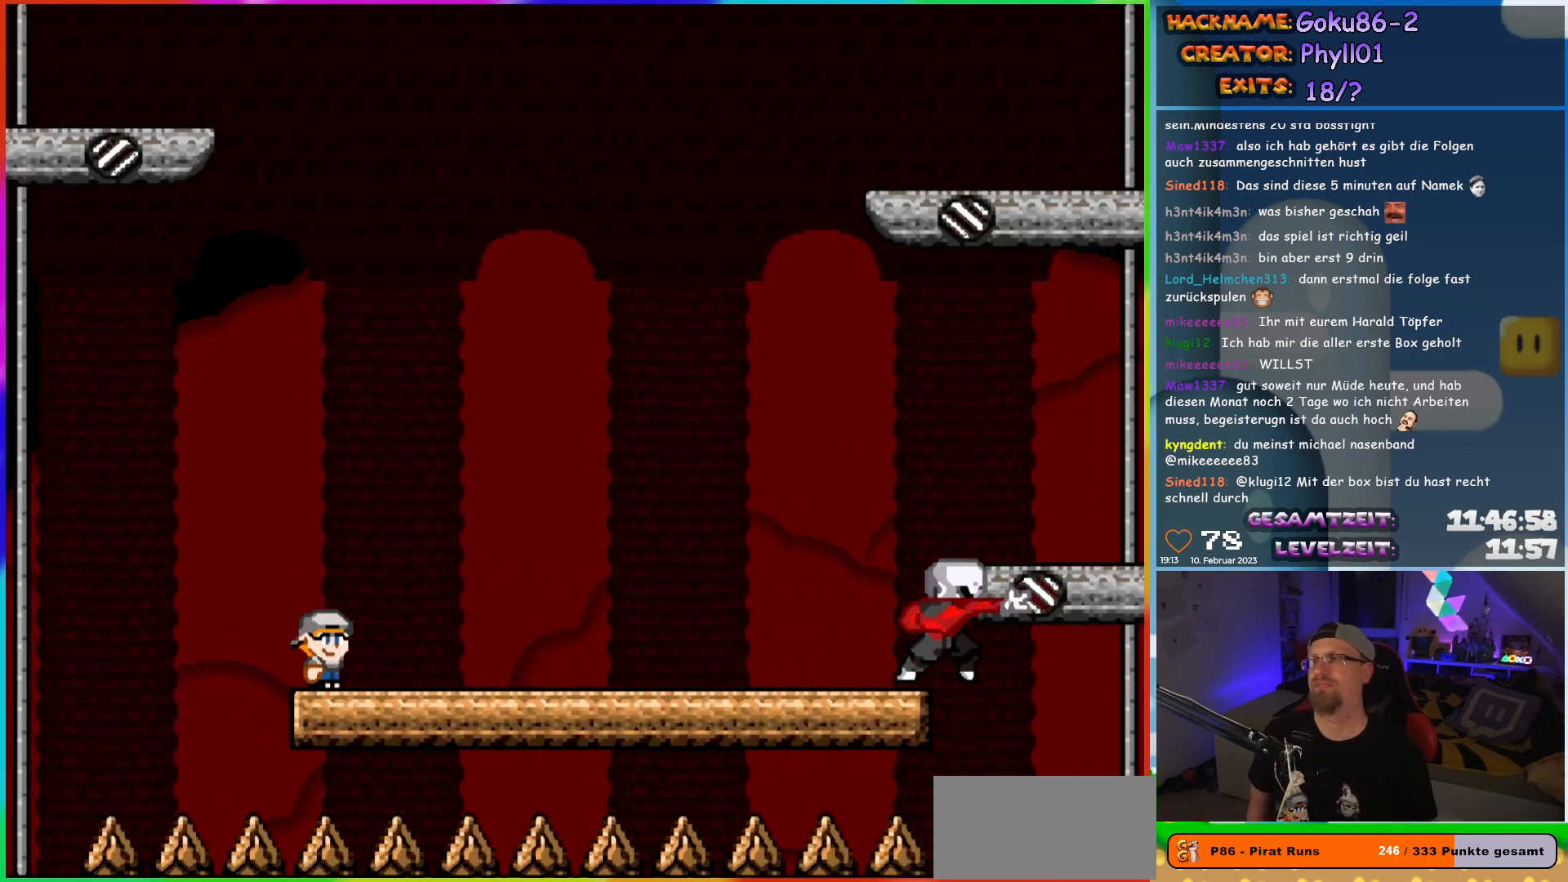
{"buttons": [], "events": []}
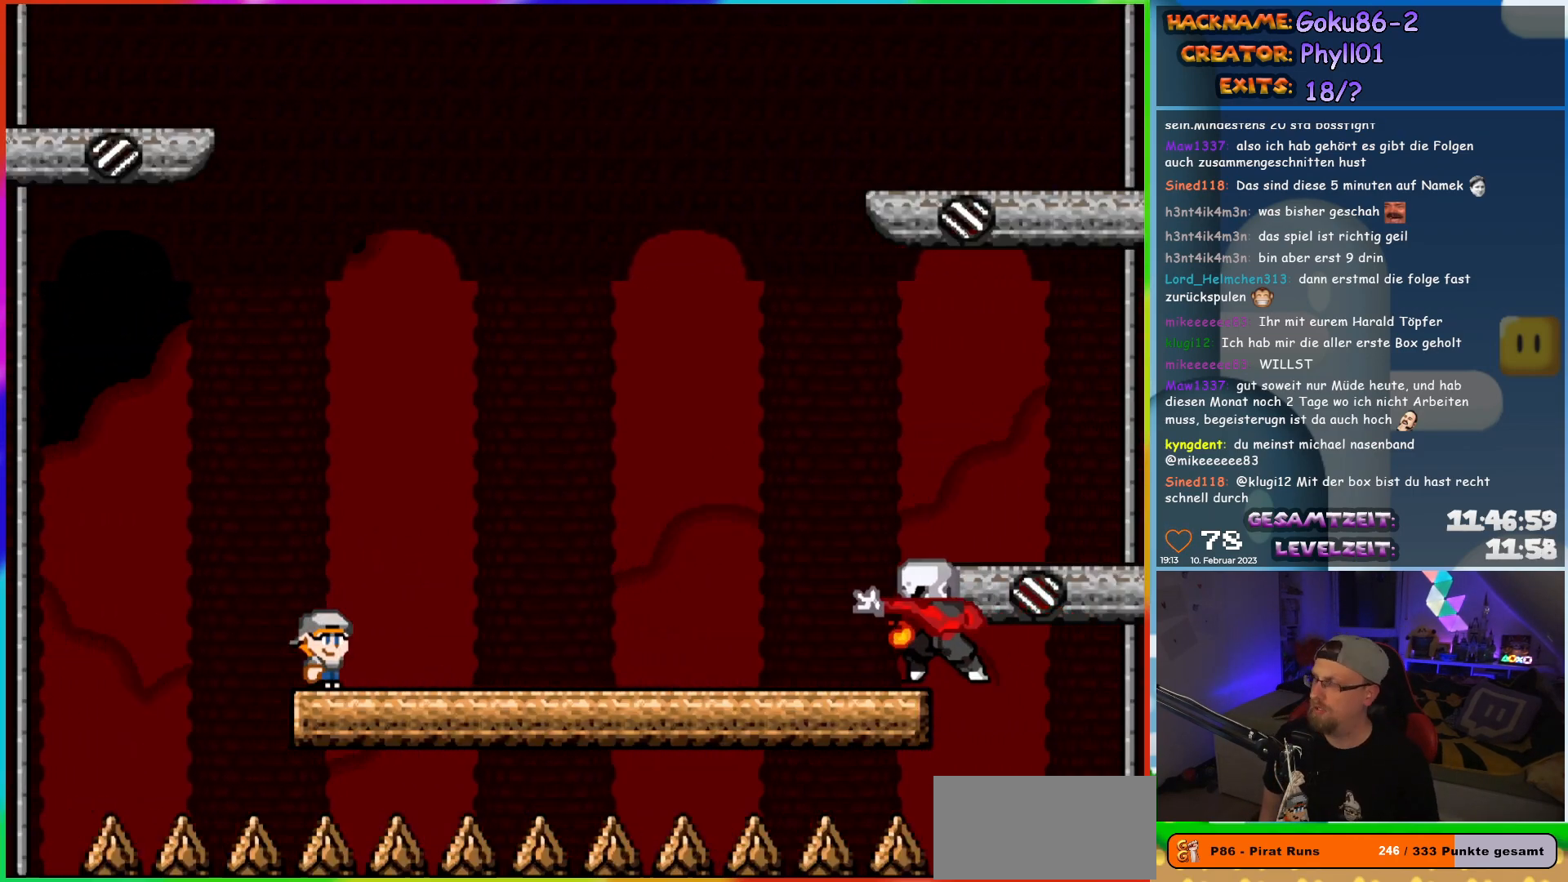
{"buttons": ["DPAD_RIGHT"], "events": [[383, "DPAD_RIGHT", "down"]]}
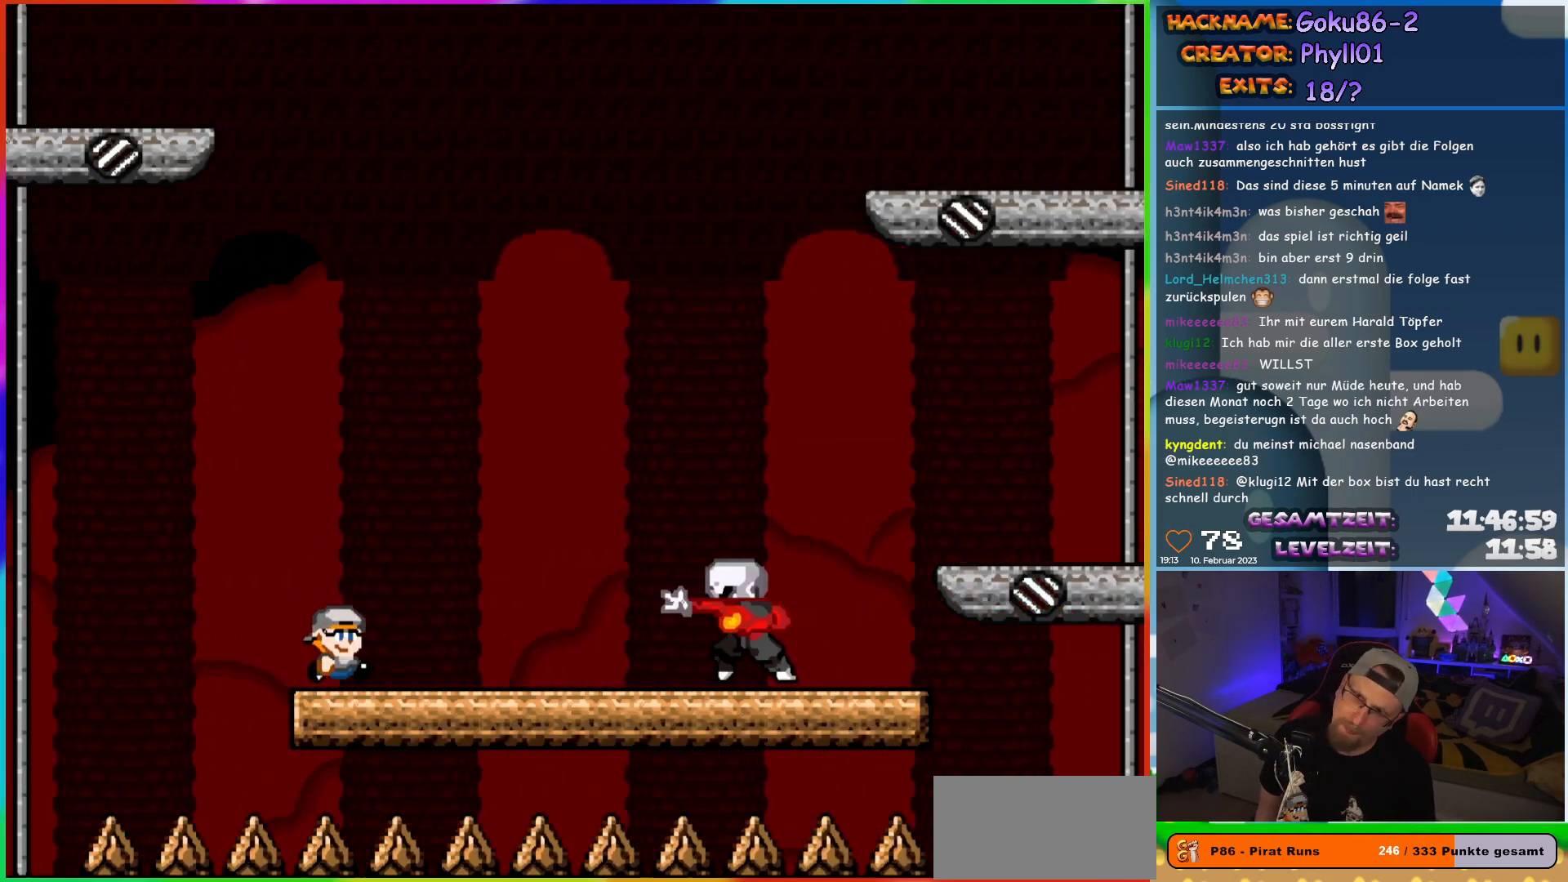
{"buttons": ["X", "DPAD_RIGHT"], "events": [[17, "X", "down"]]}
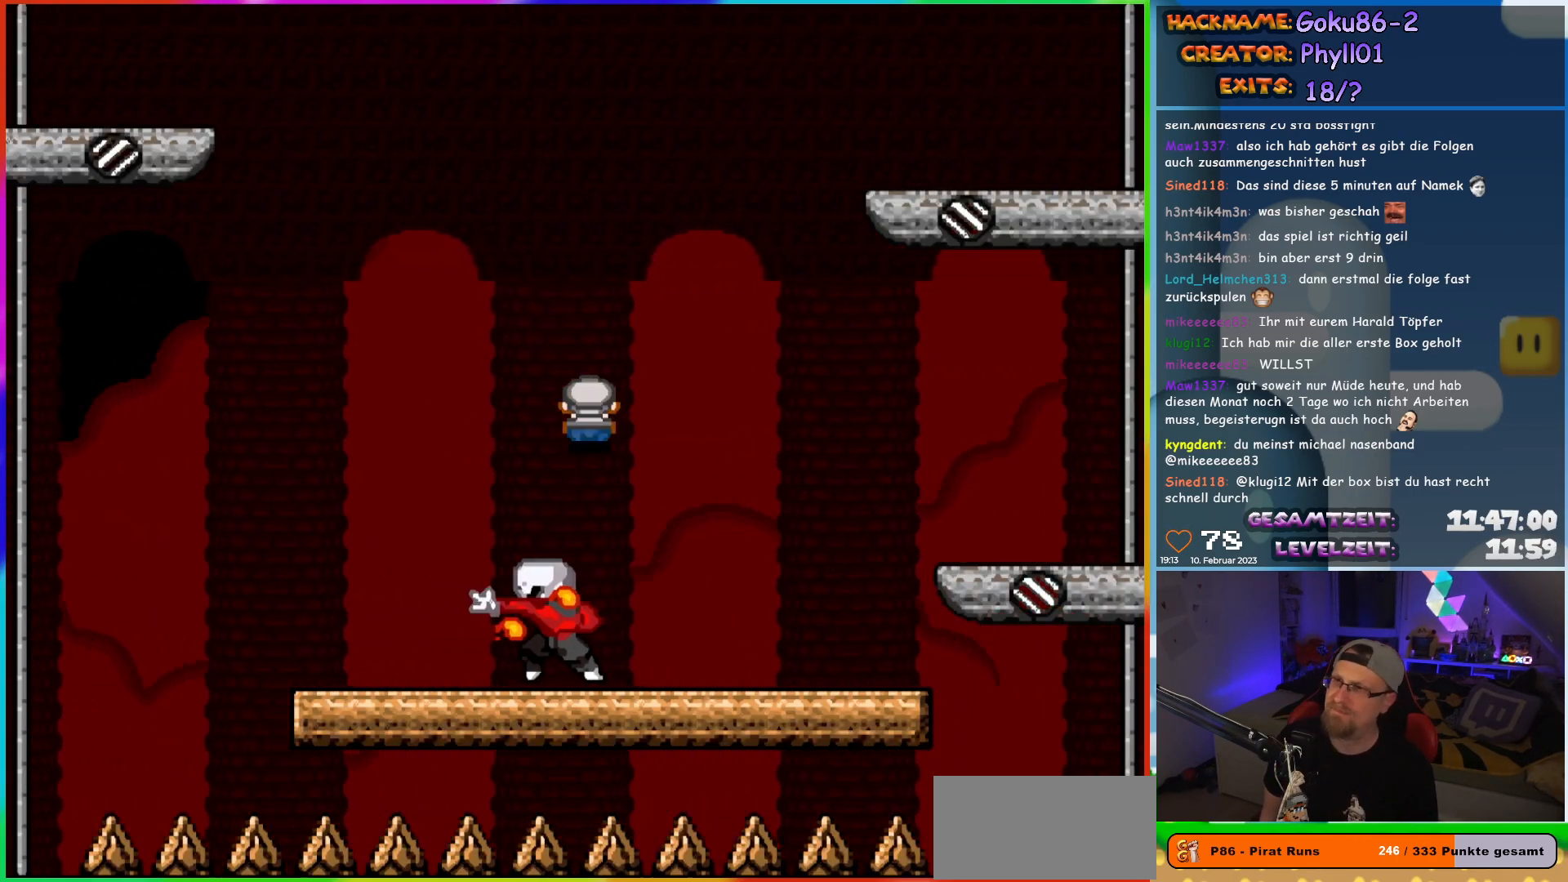
{"buttons": ["X", "DPAD_LEFT"], "events": [[367, "DPAD_RIGHT", "up"], [400, "DPAD_LEFT", "down"]]}
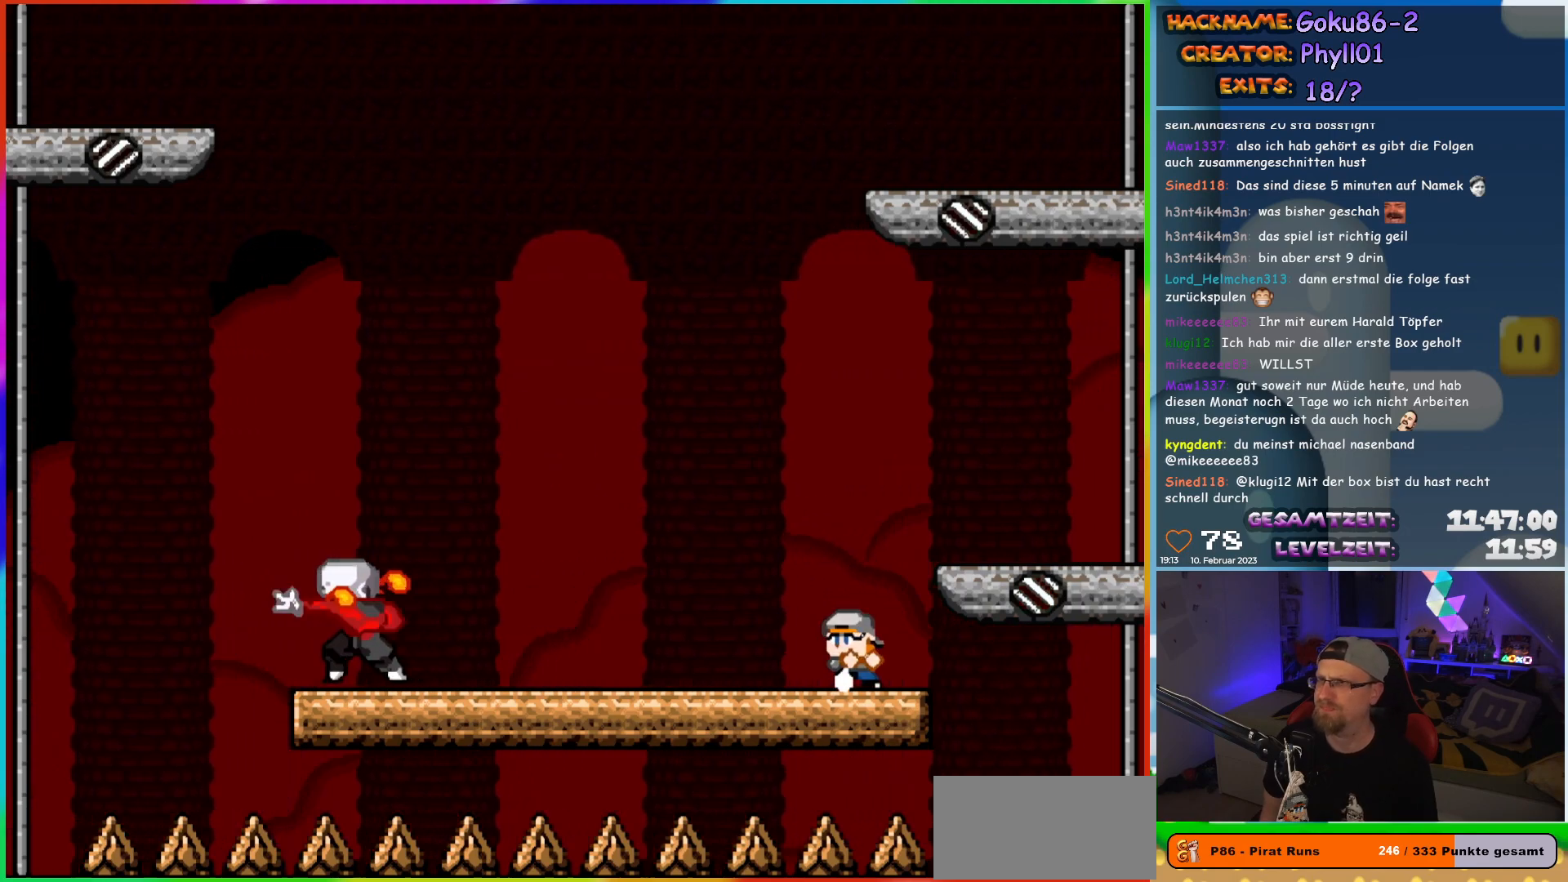
{"buttons": ["X"], "events": [[50, "DPAD_LEFT", "up"]]}
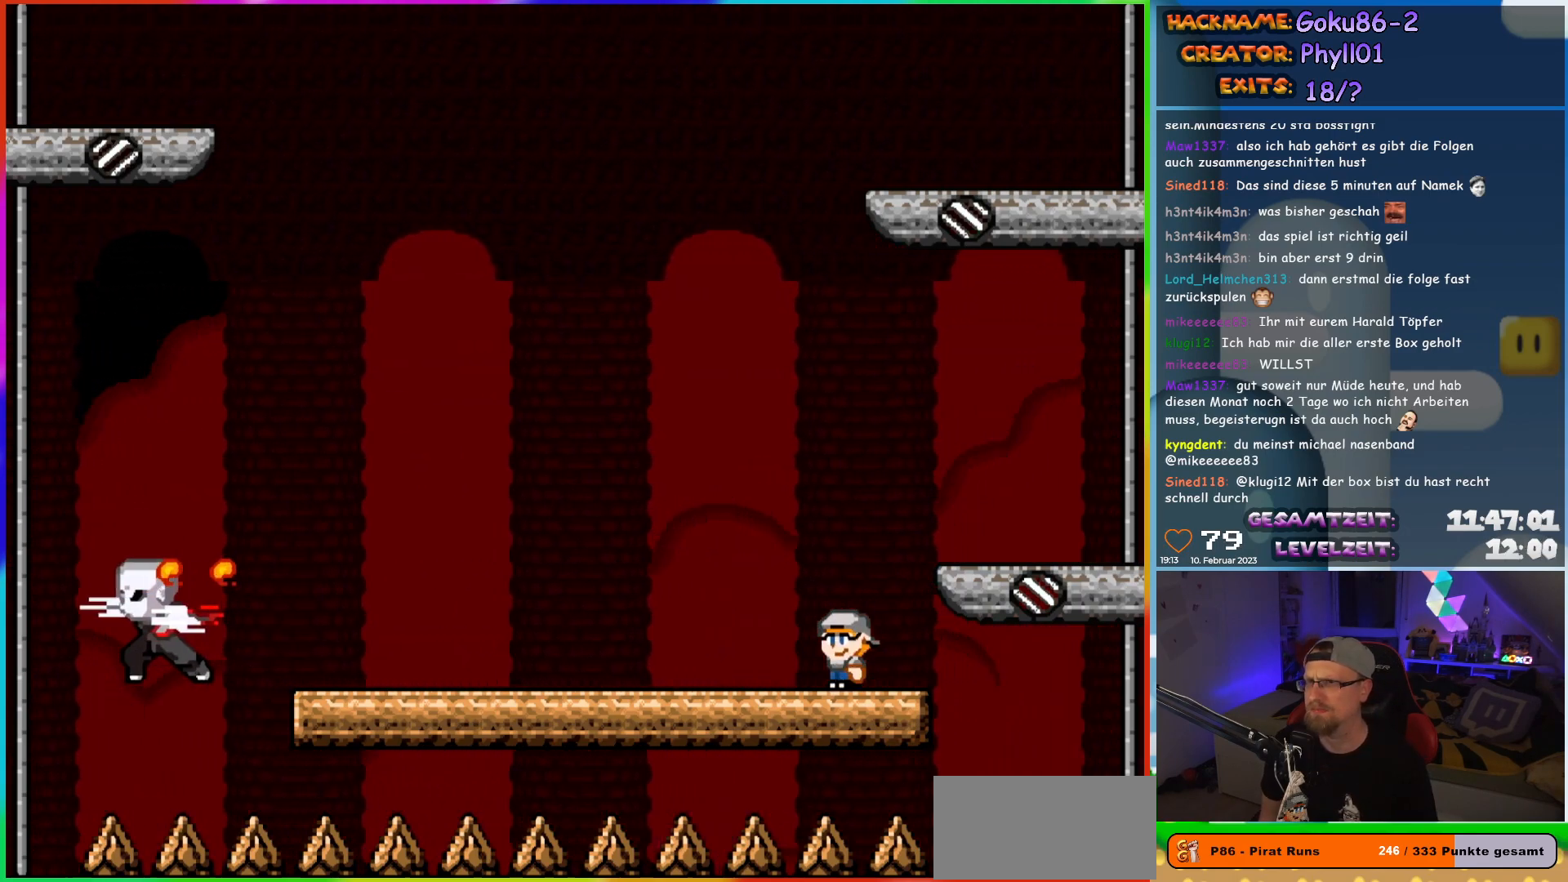
{"buttons": ["X"], "events": []}
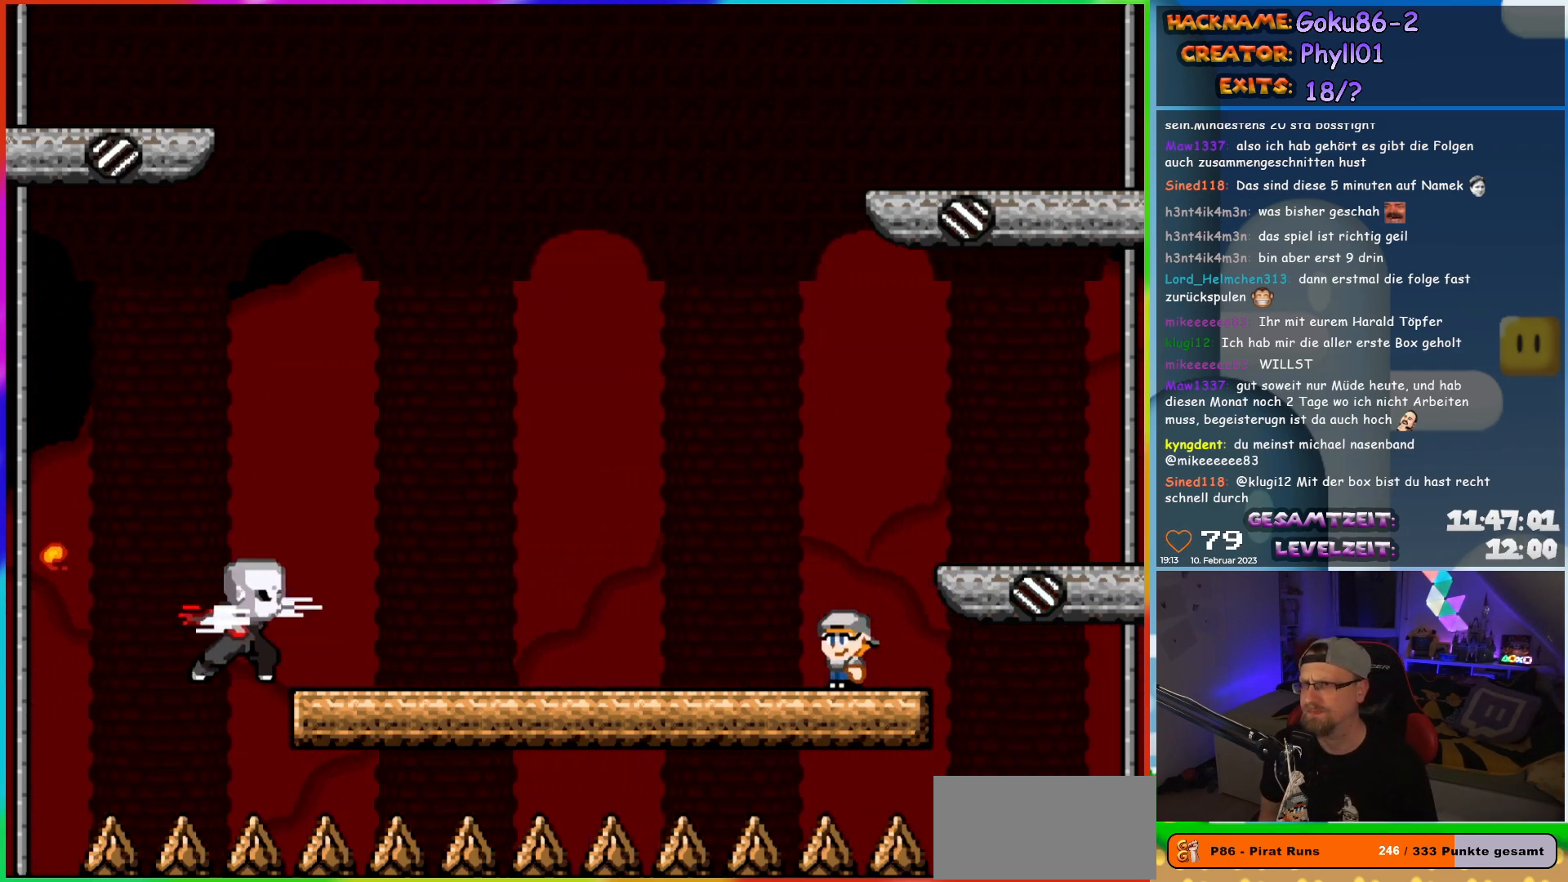
{"buttons": [], "events": [[317, "X", "up"]]}
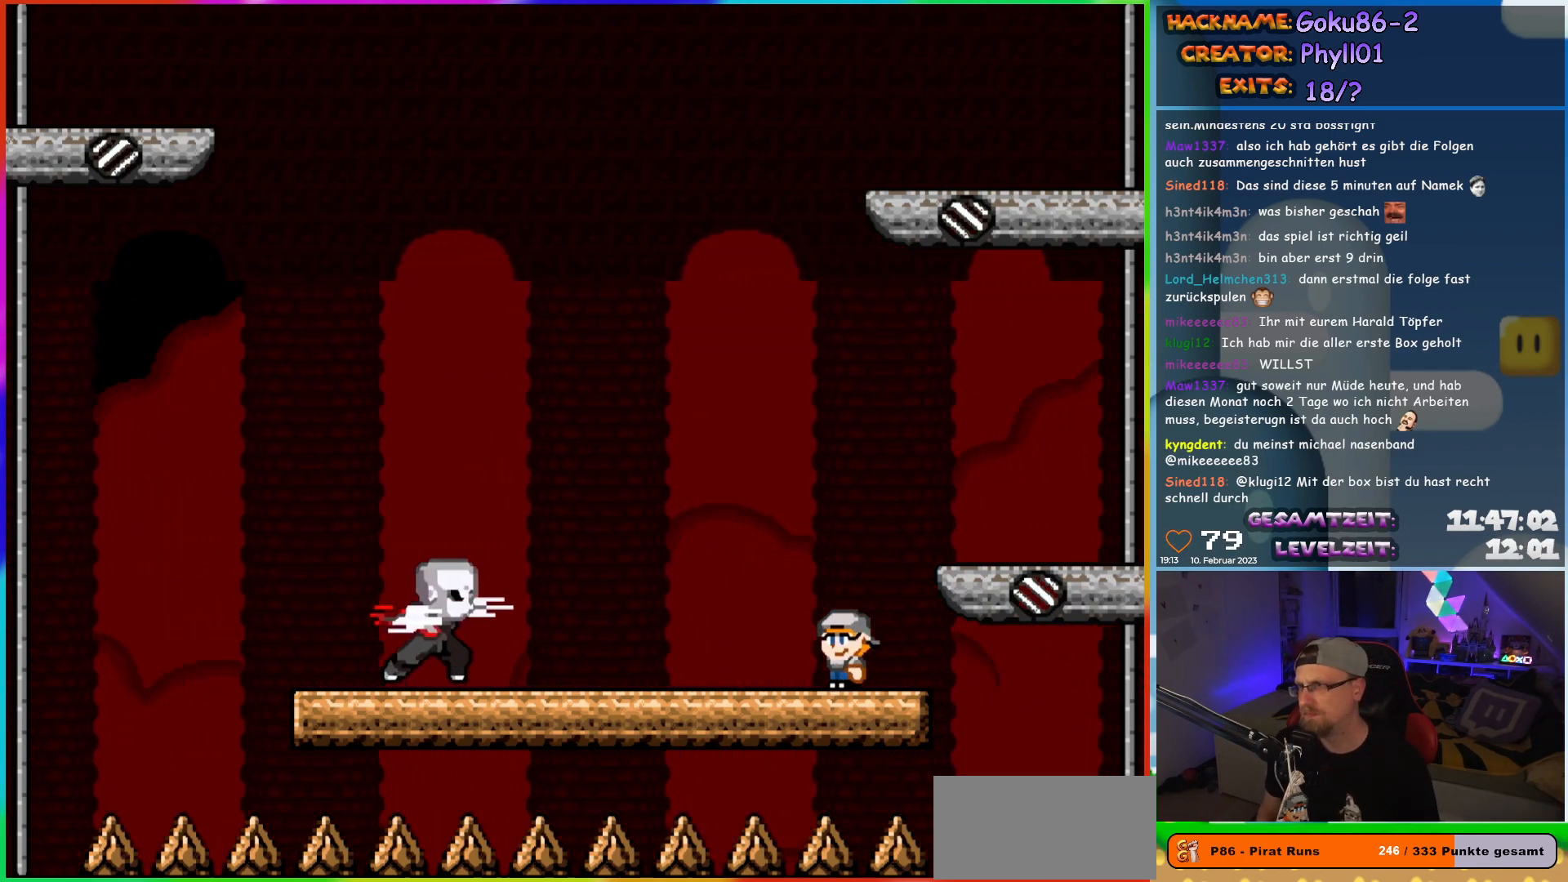
{"buttons": ["DPAD_LEFT"], "events": [[400, "DPAD_LEFT", "down"]]}
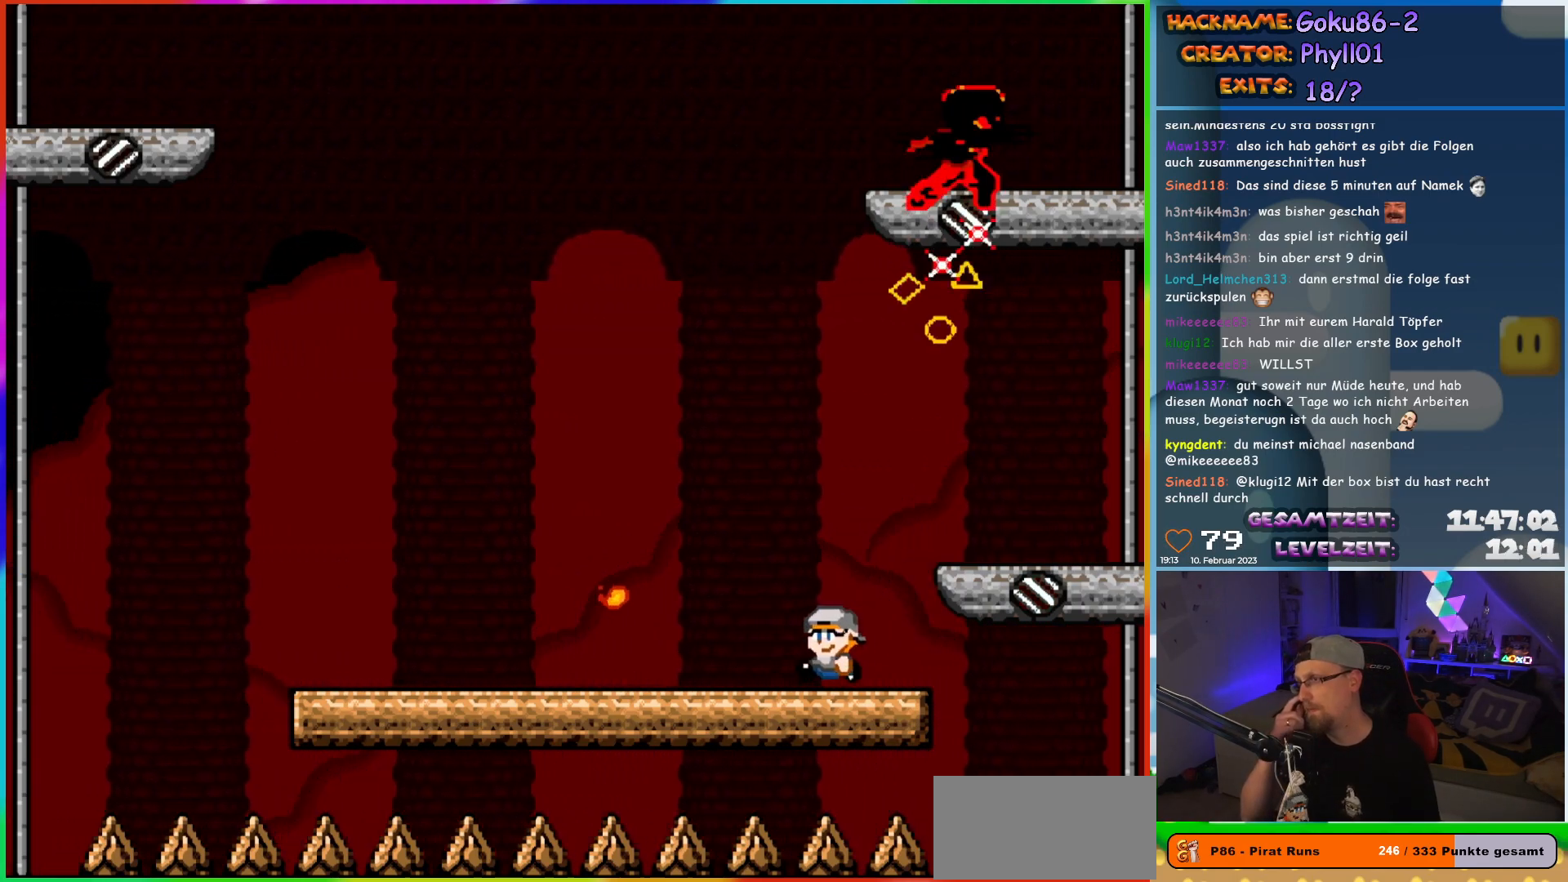
{"buttons": ["DPAD_LEFT"], "events": []}
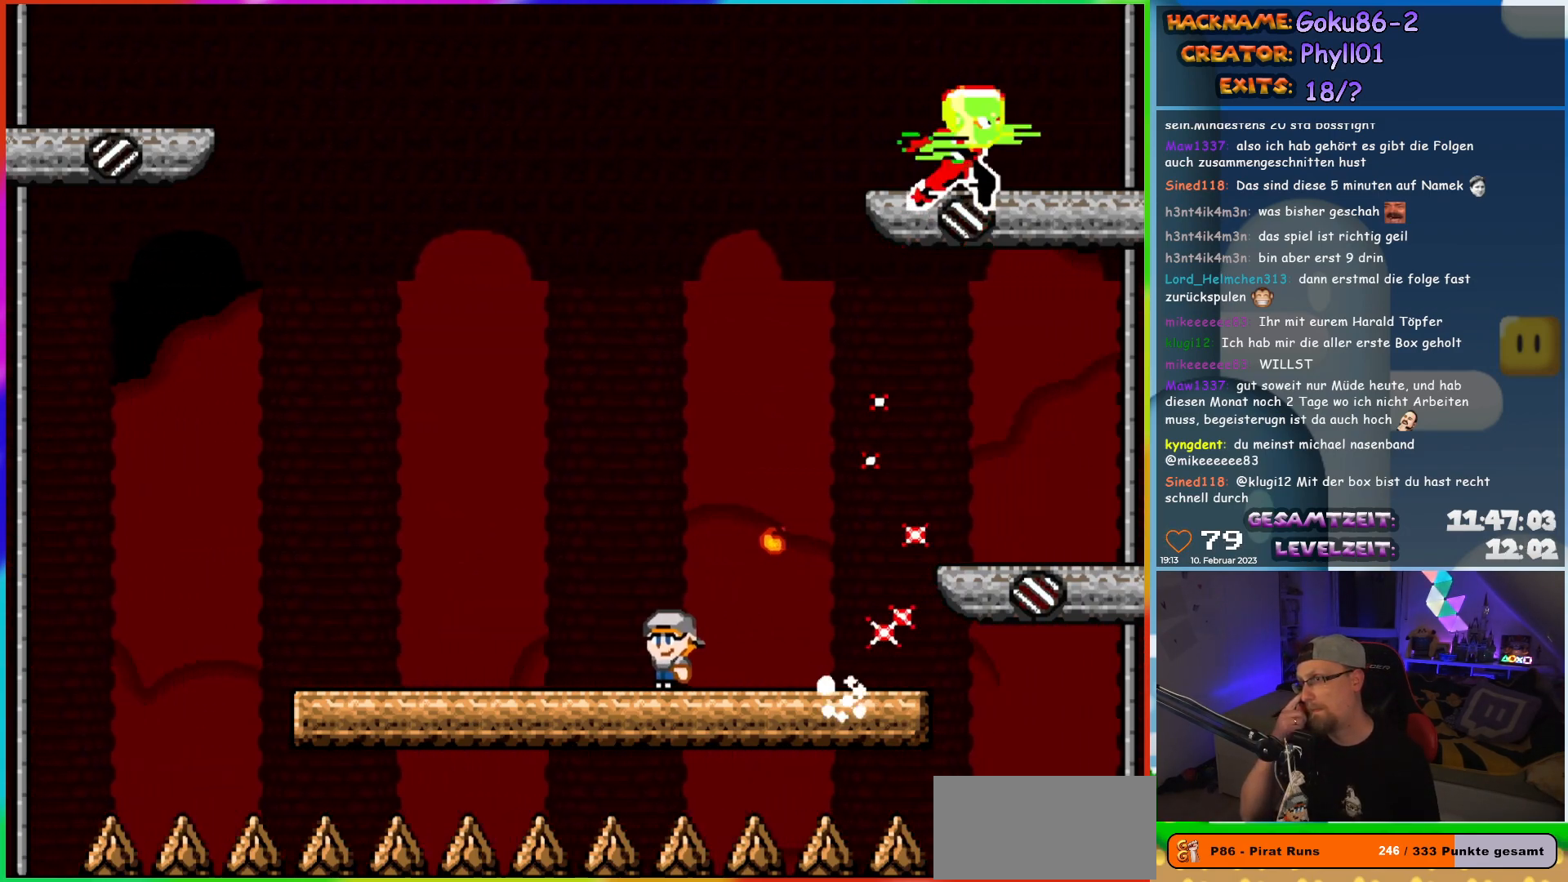
{"buttons": ["DPAD_LEFT"], "events": []}
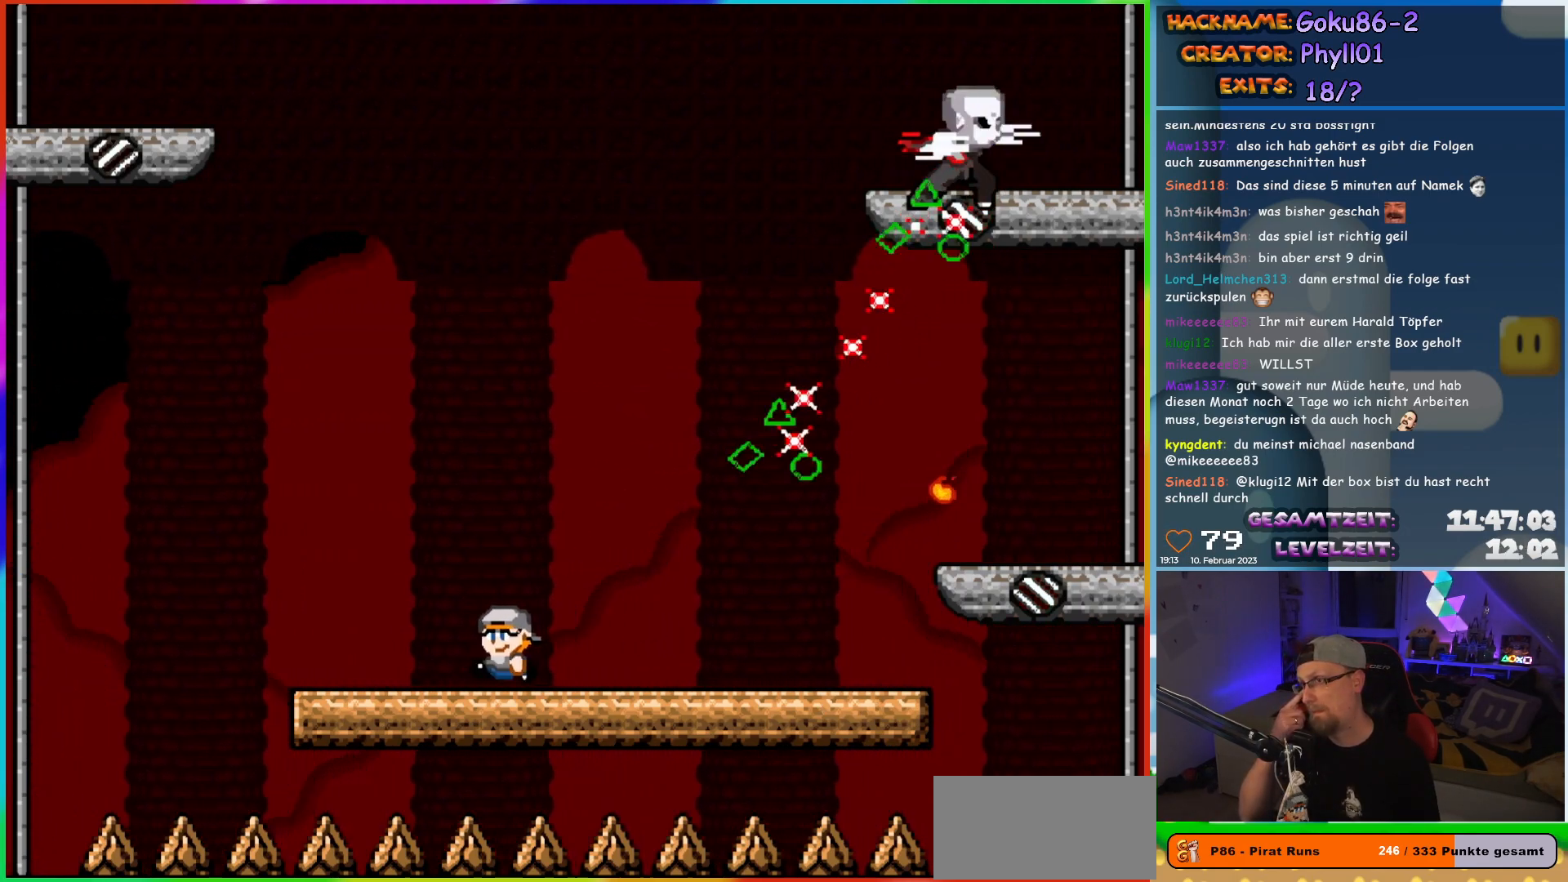
{"buttons": ["DPAD_RIGHT"], "events": [[233, "DPAD_LEFT", "up"], [300, "DPAD_LEFT", "down"], [400, "DPAD_LEFT", "up"], [400, "DPAD_UP", "down"], [417, "DPAD_UP", "up"], [433, "DPAD_RIGHT", "down"]]}
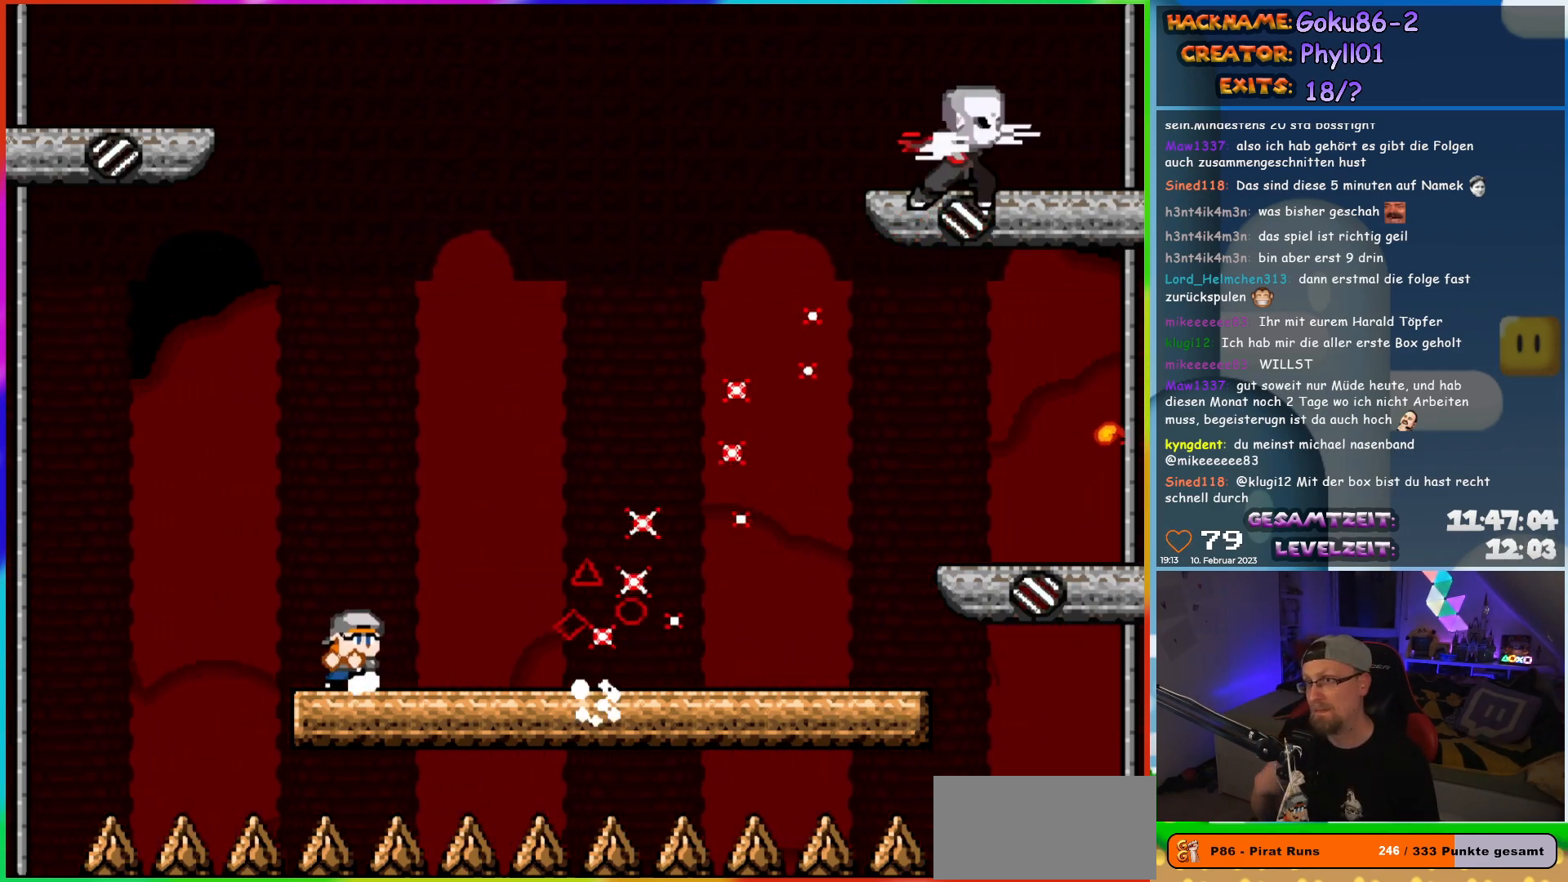
{"buttons": ["DPAD_RIGHT"], "events": [[50, "DPAD_RIGHT", "up"], [150, "DPAD_RIGHT", "down"]]}
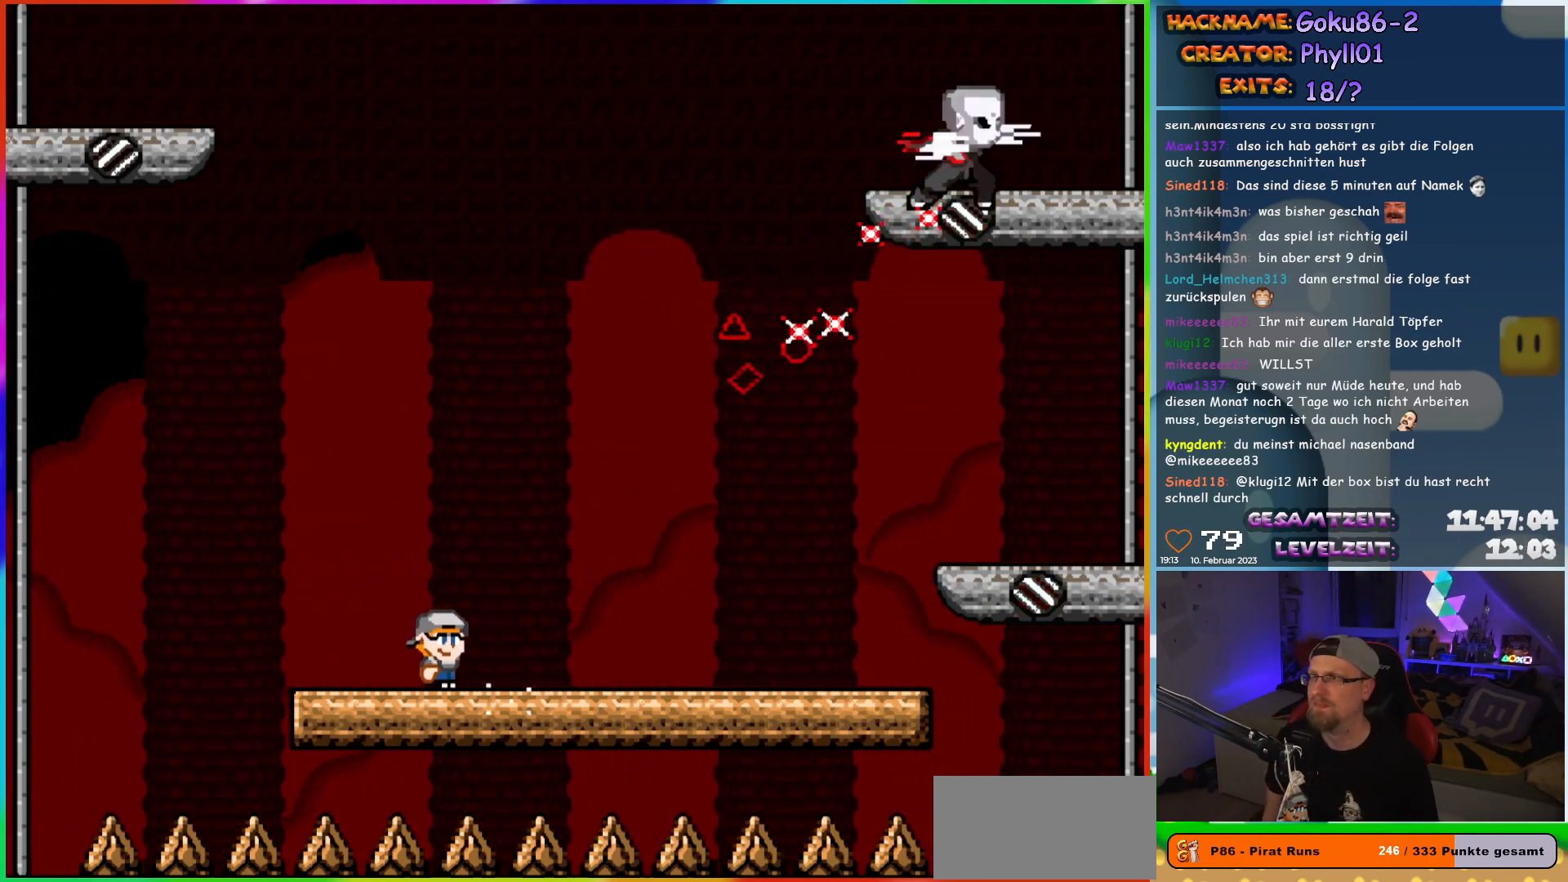
{"buttons": ["DPAD_RIGHT"], "events": []}
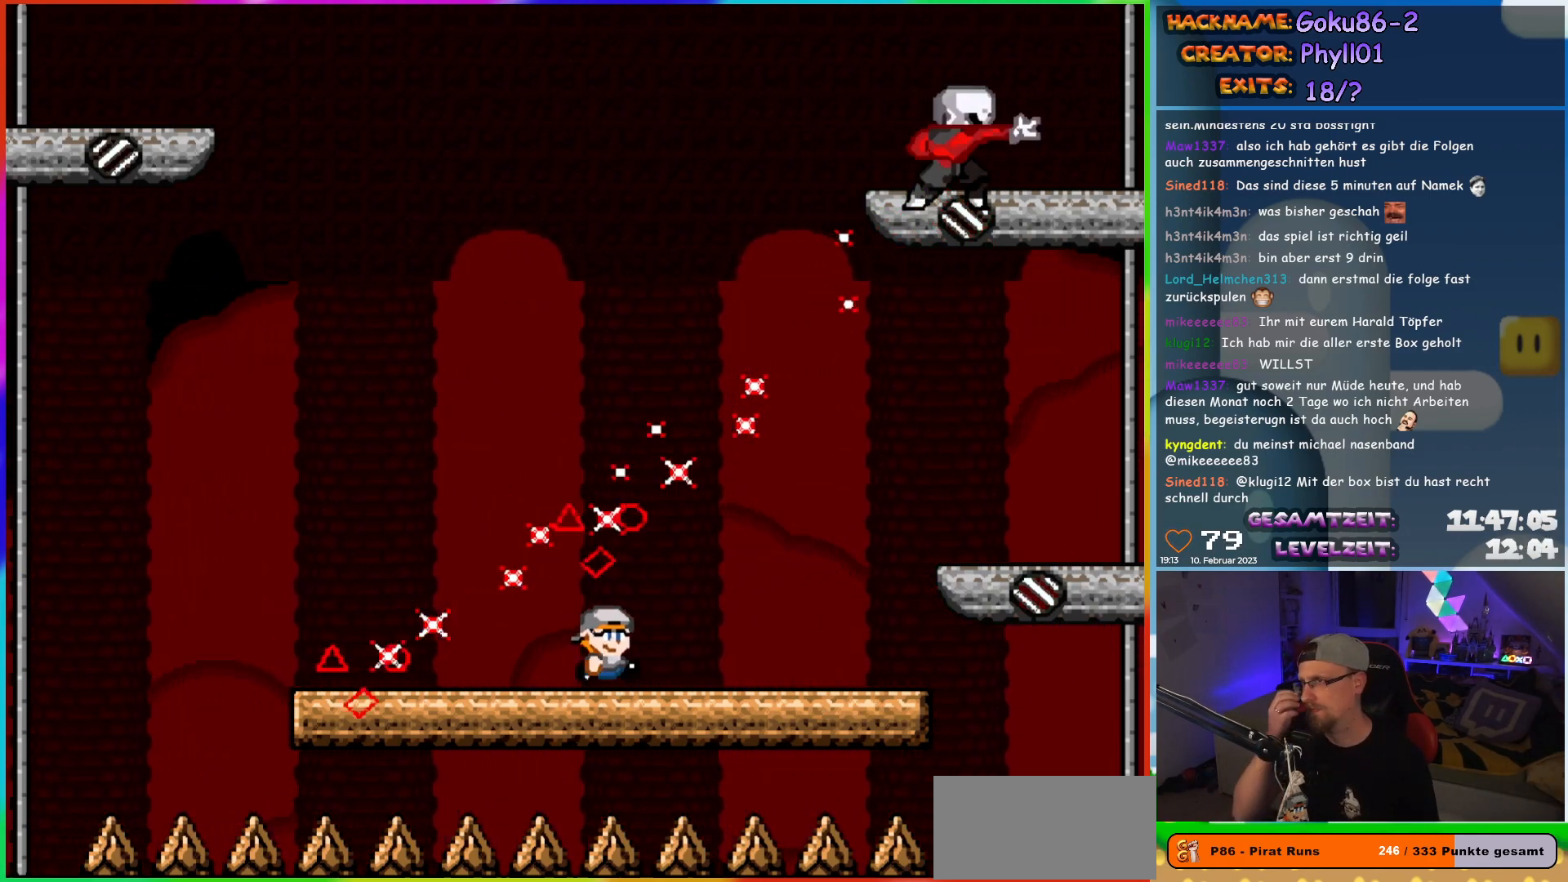
{"buttons": ["DPAD_LEFT"], "events": [[267, "DPAD_RIGHT", "up"], [267, "DPAD_UP", "down"], [283, "DPAD_LEFT", "down"], [283, "DPAD_UP", "up"]]}
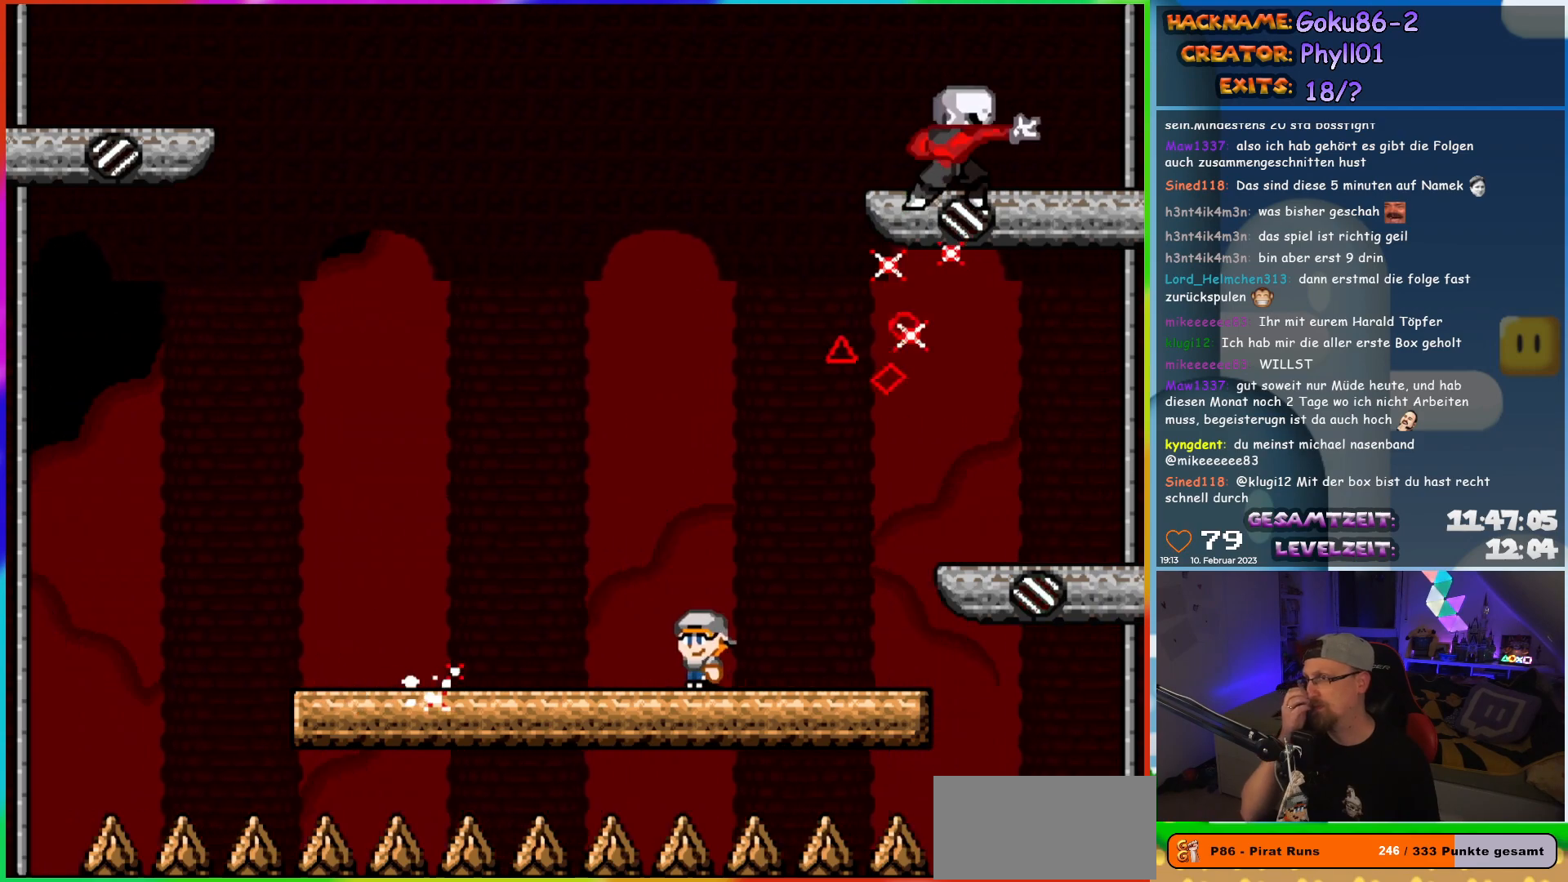
{"buttons": ["DPAD_LEFT"], "events": []}
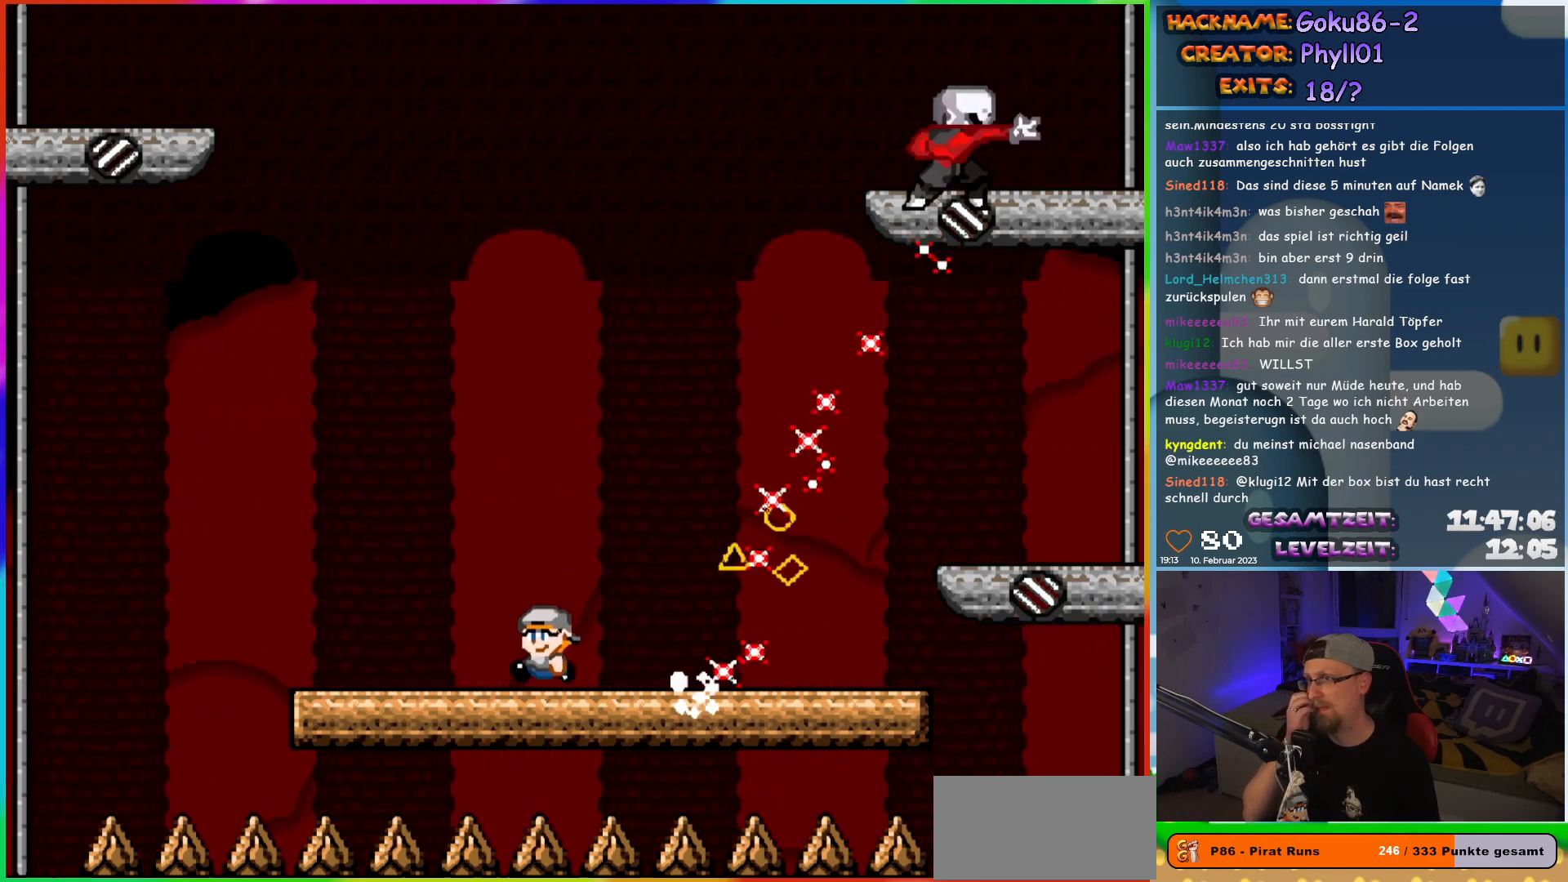
{"buttons": ["DPAD_RIGHT"], "events": [[133, "DPAD_UP", "down"], [183, "DPAD_LEFT", "up"], [200, "DPAD_RIGHT", "down"], [200, "DPAD_UP", "up"]]}
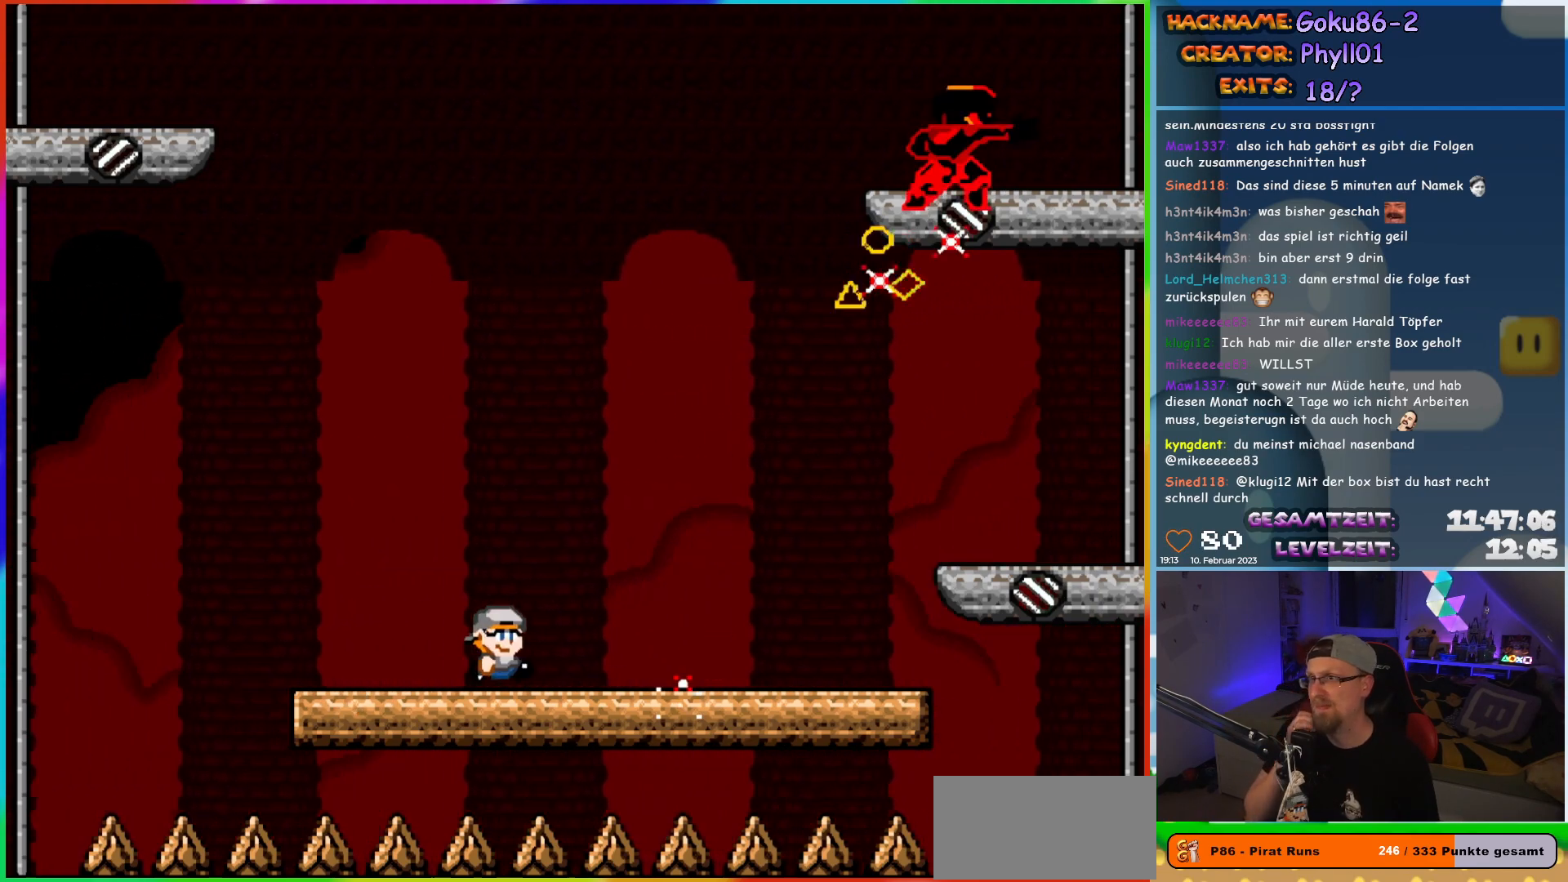
{"buttons": ["DPAD_RIGHT"], "events": []}
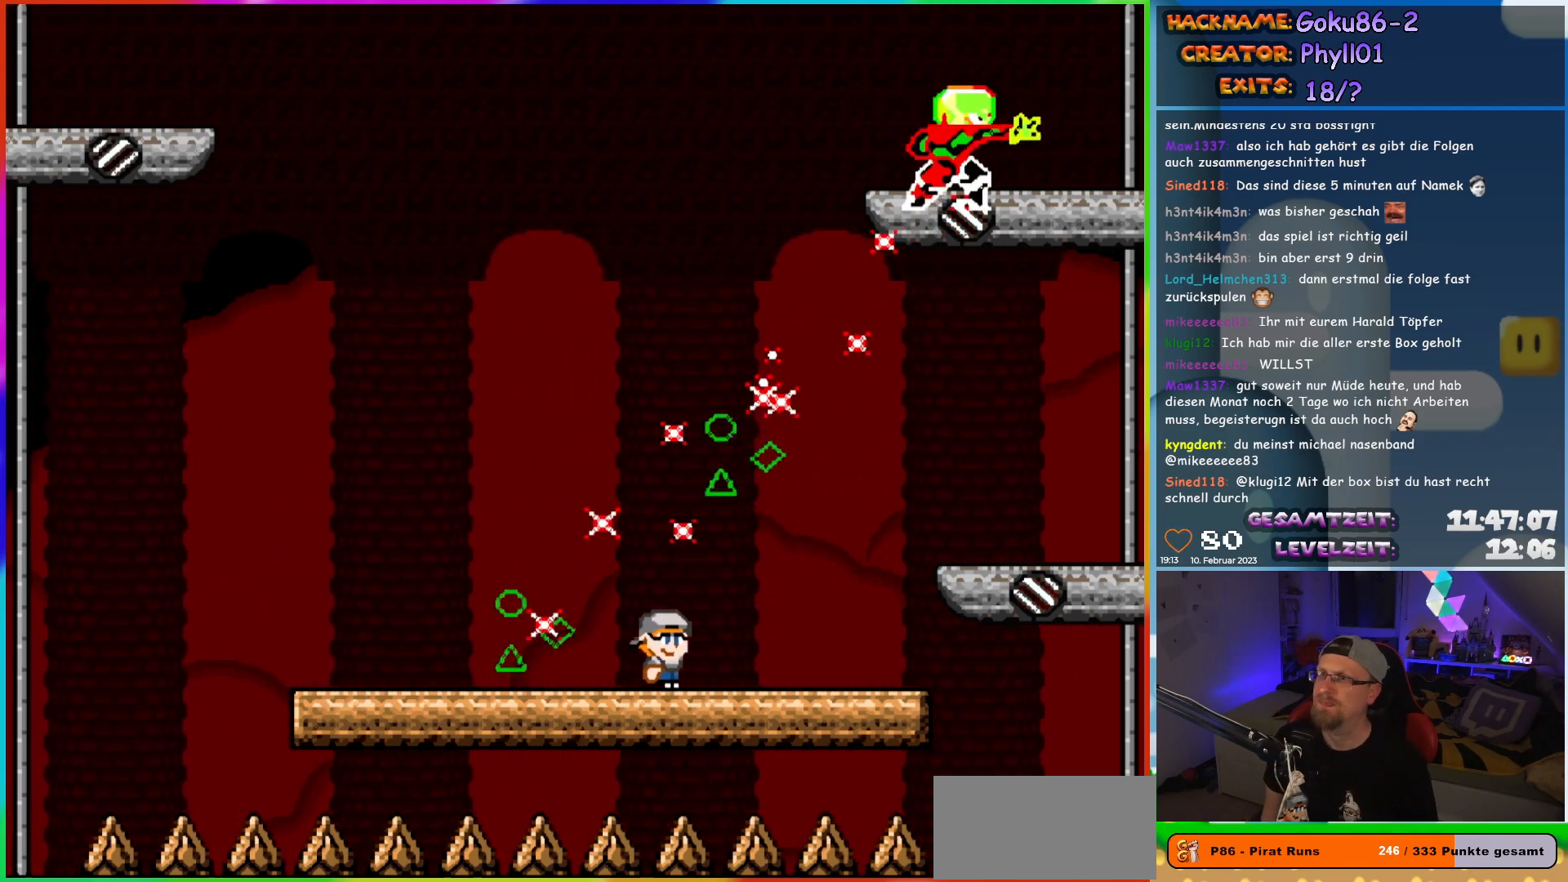
{"buttons": ["X", "DPAD_LEFT"], "events": [[233, "DPAD_RIGHT", "up"], [250, "DPAD_LEFT", "down"], [383, "X", "down"]]}
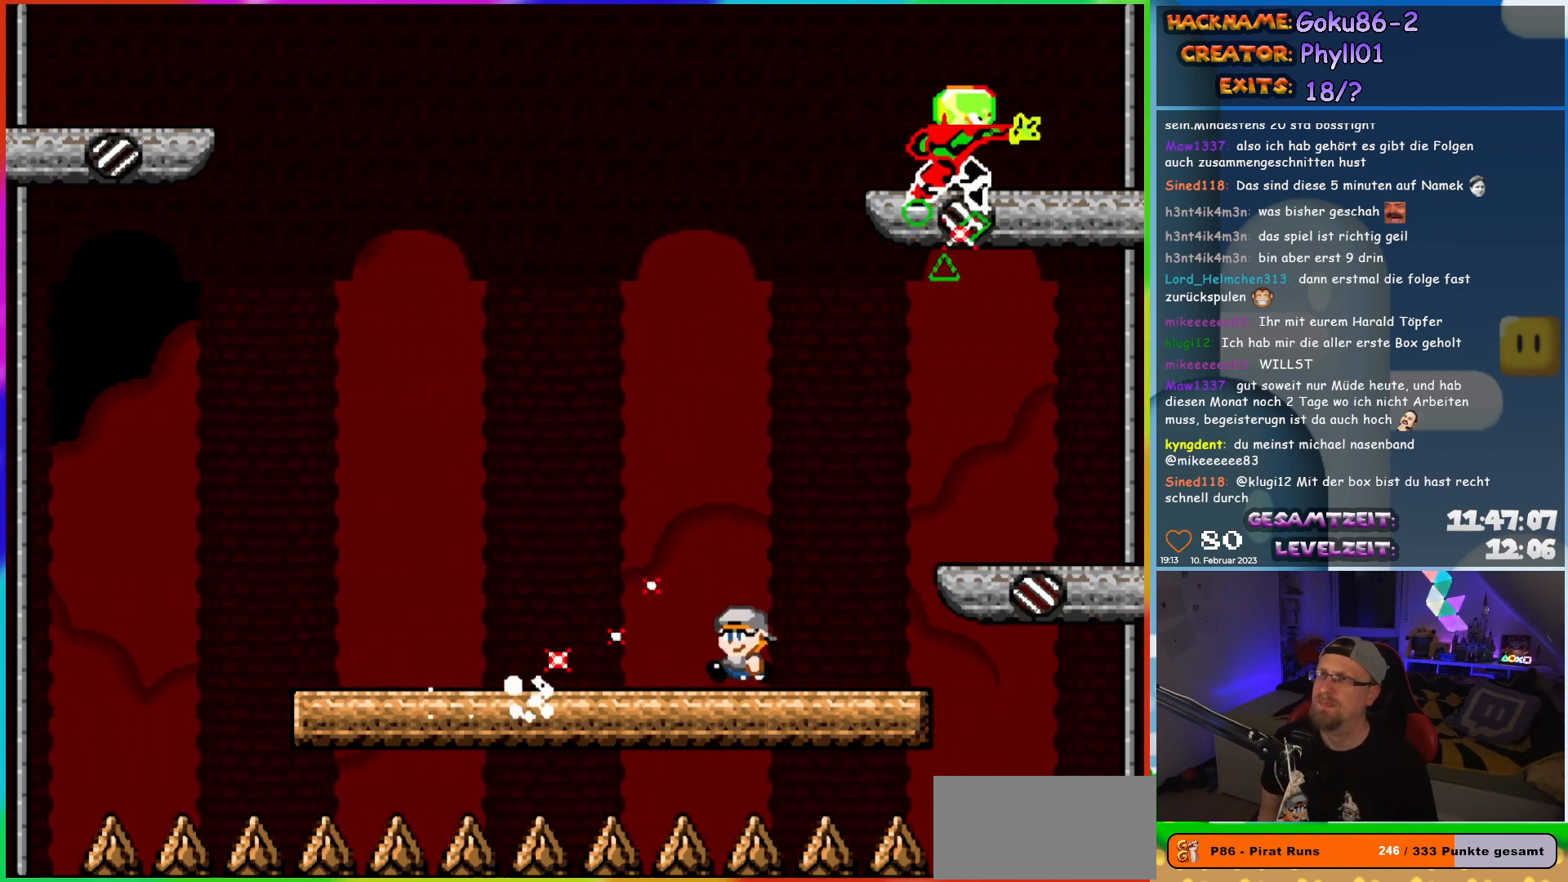
{"buttons": ["X"], "events": [[483, "DPAD_LEFT", "up"], [483, "DPAD_UP", "down"], [500, "DPAD_UP", "up"]]}
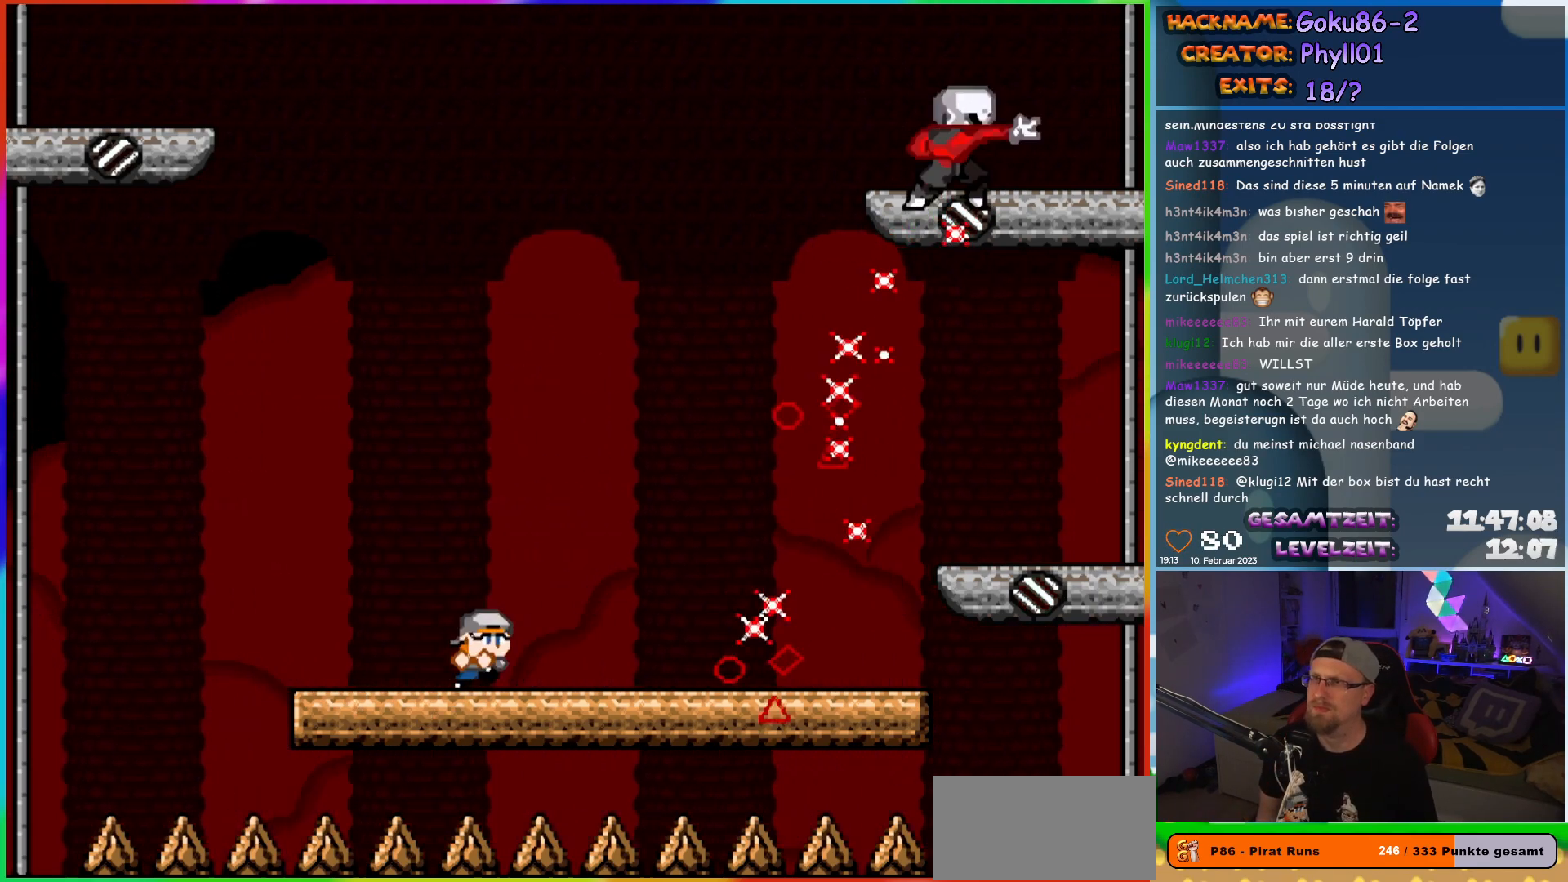
{"buttons": ["X", "DPAD_RIGHT"], "events": [[17, "DPAD_RIGHT", "down"], [117, "DPAD_RIGHT", "up"], [433, "DPAD_RIGHT", "down"]]}
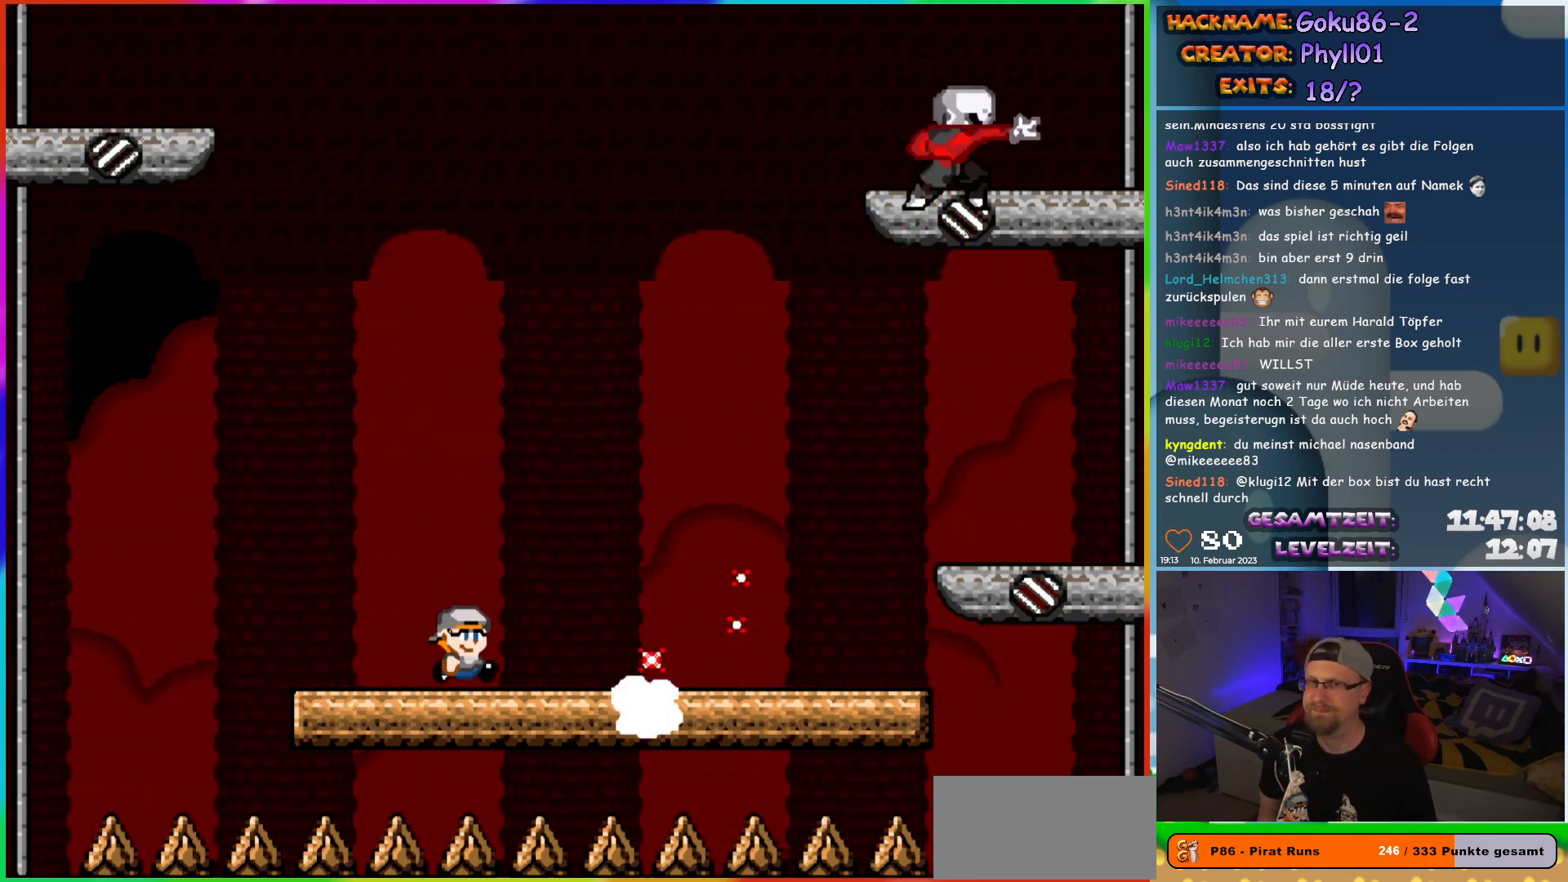
{"buttons": ["X", "DPAD_RIGHT"], "events": []}
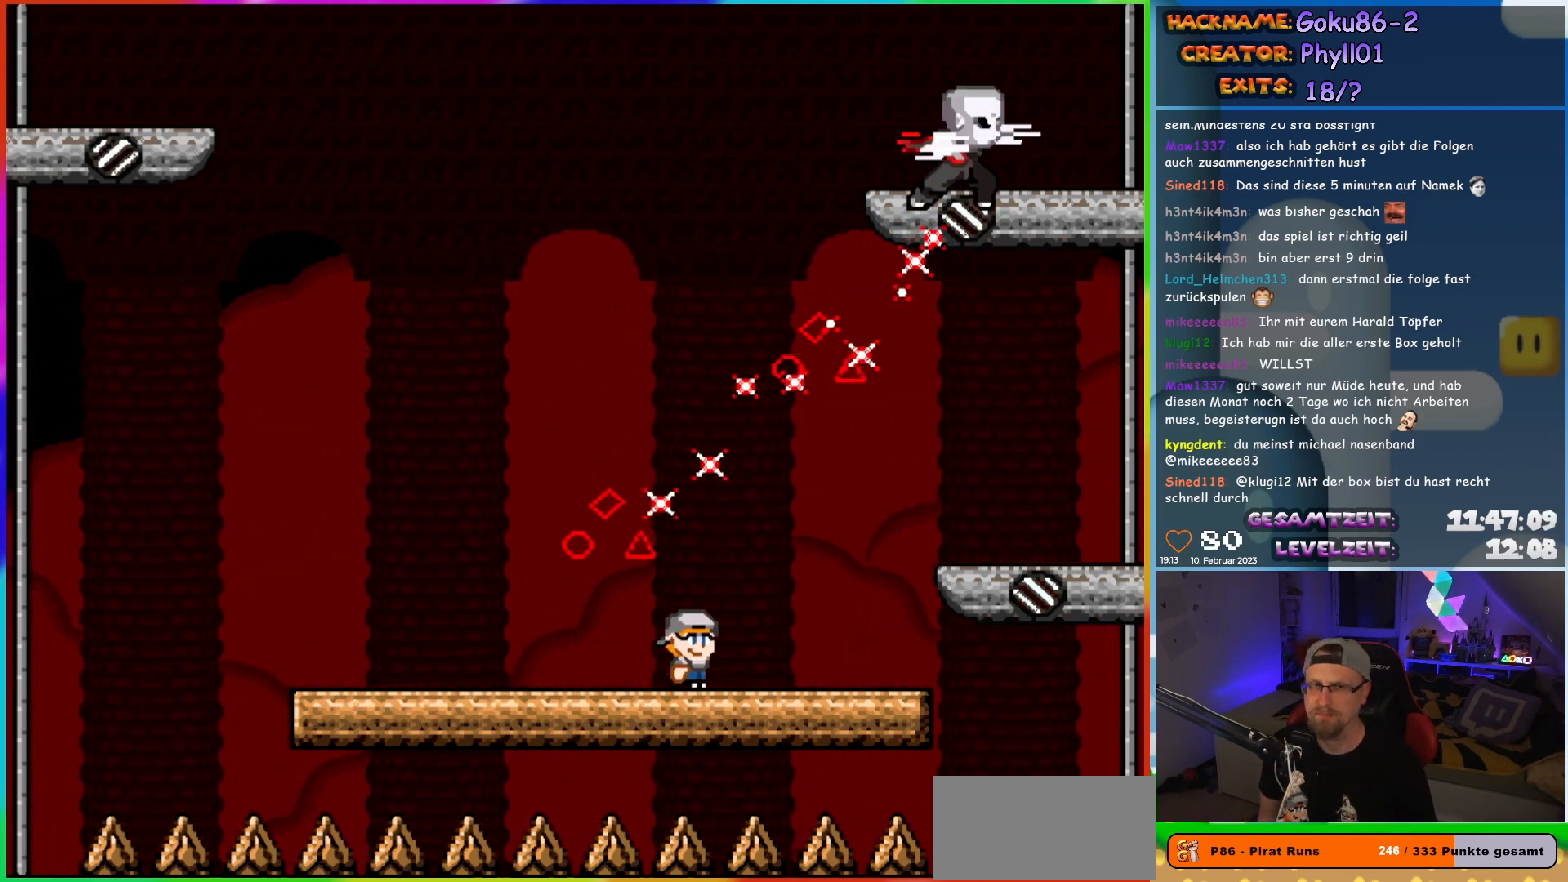
{"buttons": ["X", "DPAD_LEFT"], "events": [[67, "DPAD_RIGHT", "up"], [100, "DPAD_LEFT", "down"], [217, "DPAD_LEFT", "up"], [467, "DPAD_LEFT", "down"]]}
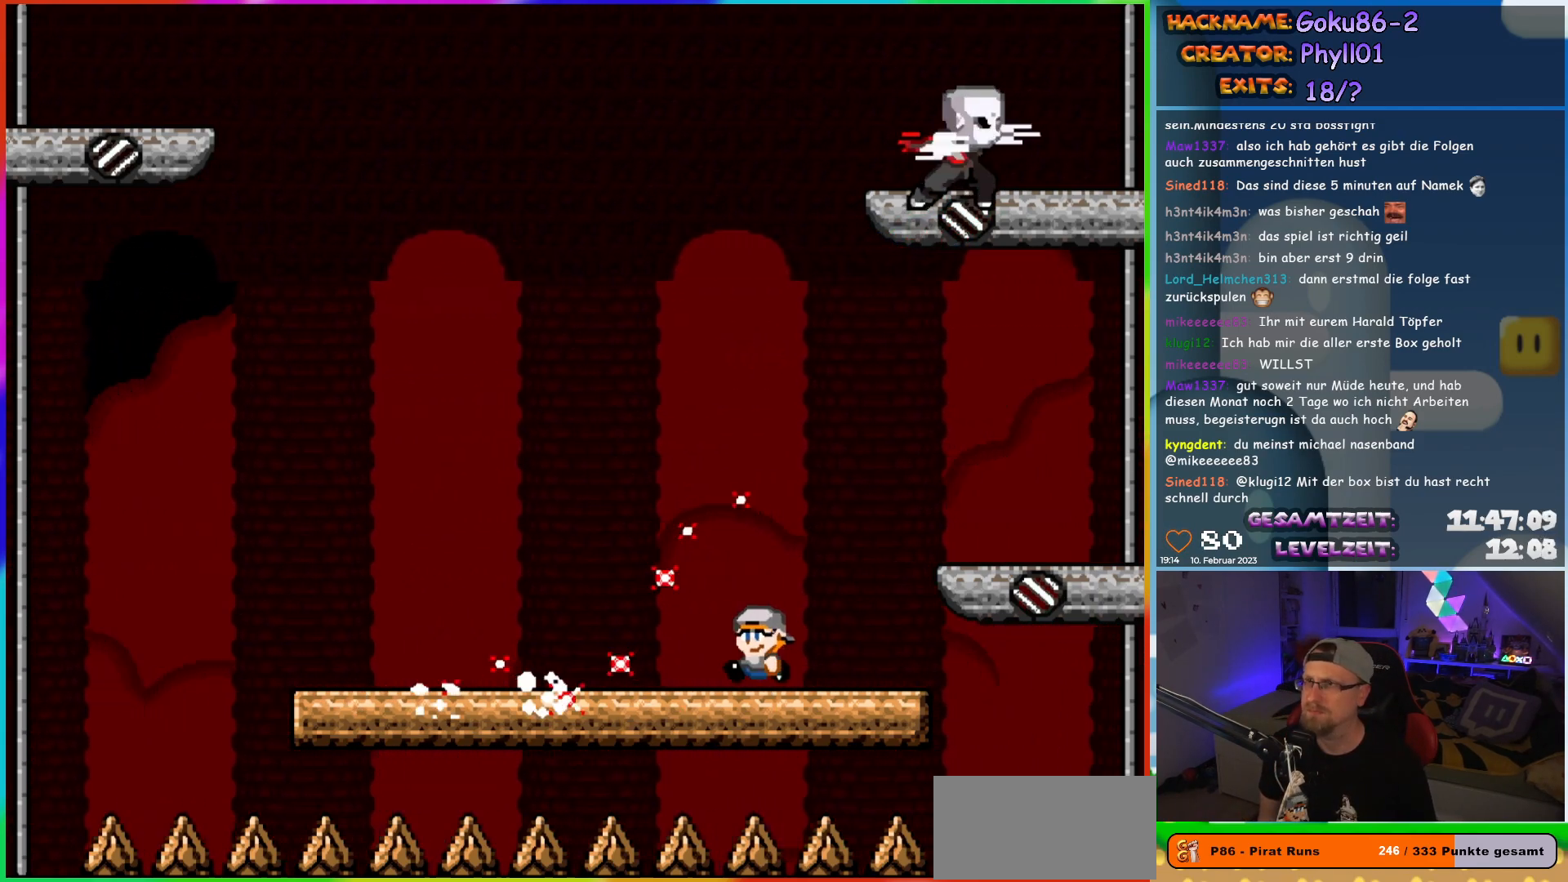
{"buttons": ["X", "DPAD_LEFT"], "events": []}
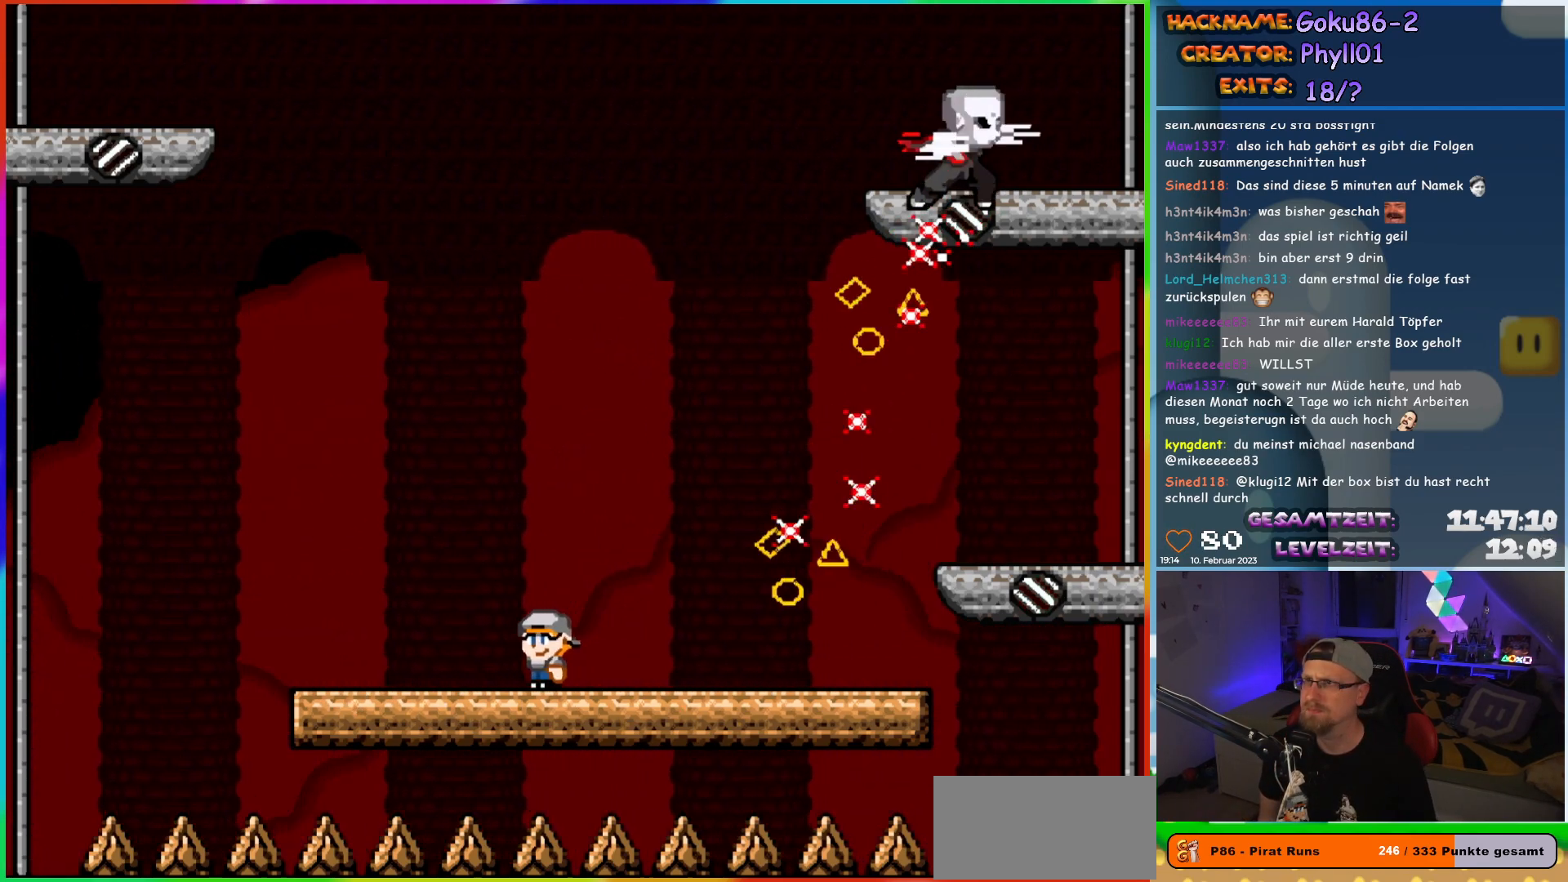
{"buttons": ["X"], "events": [[83, "DPAD_UP", "down"], [100, "DPAD_LEFT", "up"], [117, "DPAD_RIGHT", "down"], [117, "DPAD_UP", "up"], [233, "DPAD_RIGHT", "up"]]}